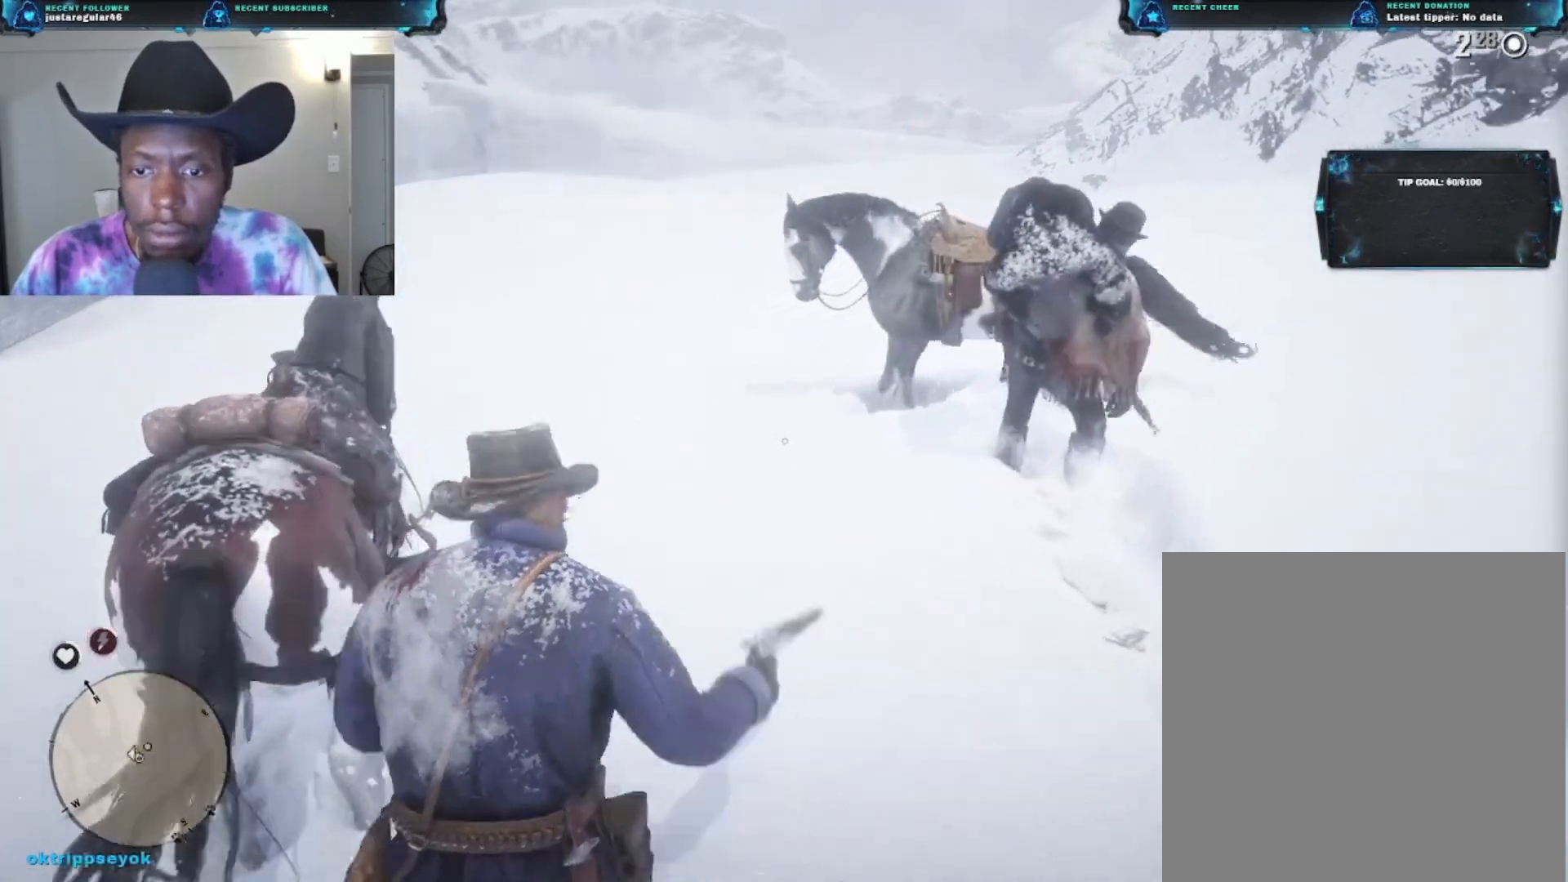
Gameplay with a controller (Xbox layout); each line is a JSON object with the inputs held at the frame after it. "events" lists button and stick changes between this image and that frame as [ms after this image, input, new state], when the widget could be followed in between.
{"buttons": [], "left_stick": "down", "right_stick": "center", "events": [[333, "left_stick", "down-right"], [400, "left_stick", "down"]]}
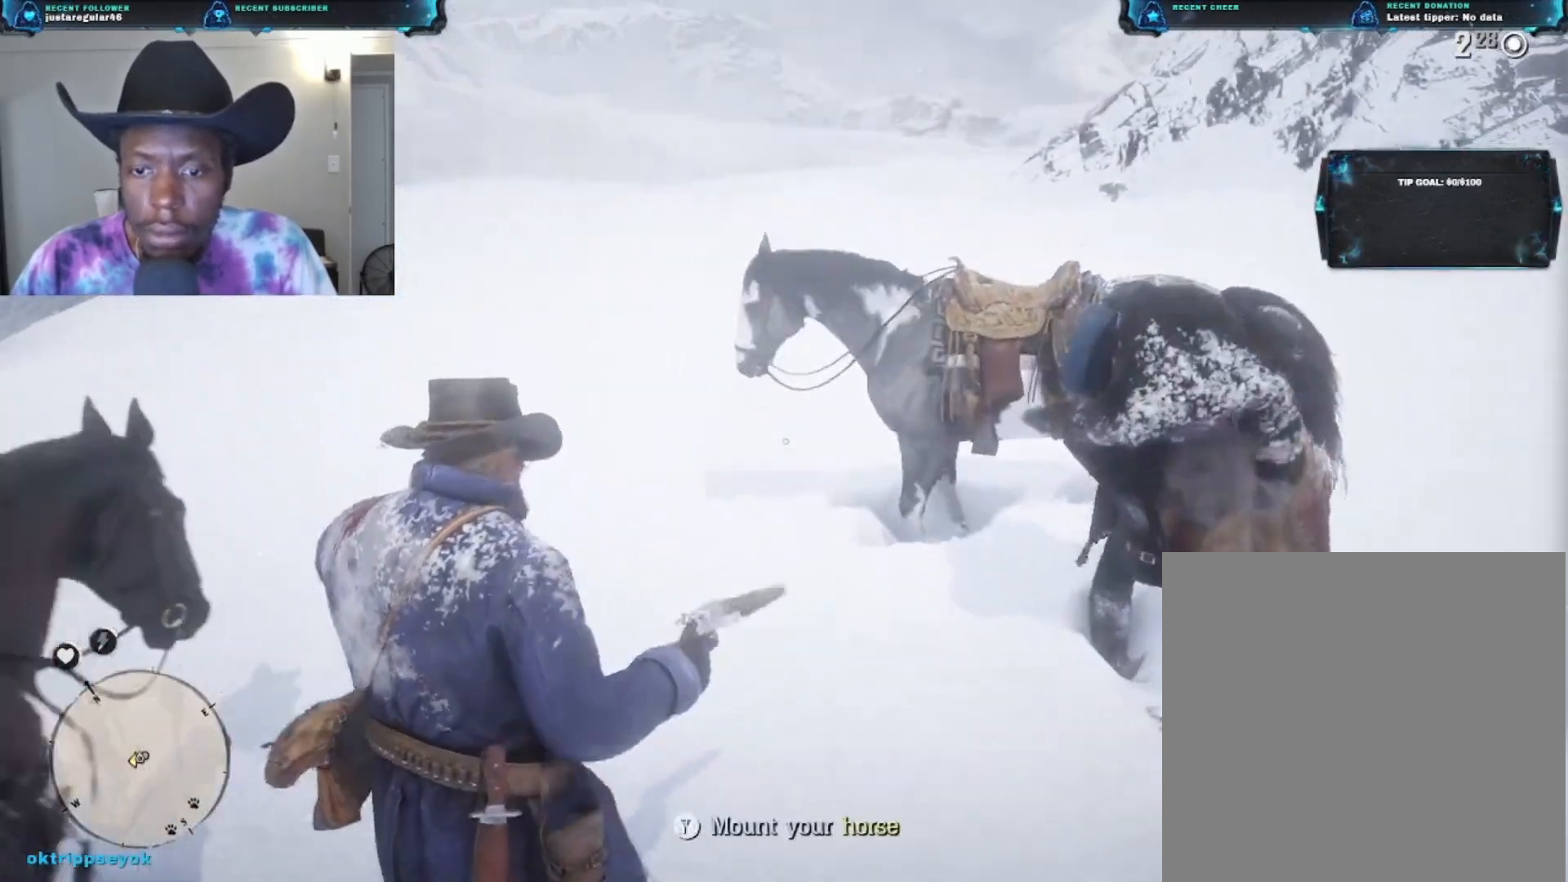
{"buttons": [], "left_stick": "down-left", "right_stick": "center", "events": [[33, "left_stick", "down-left"]]}
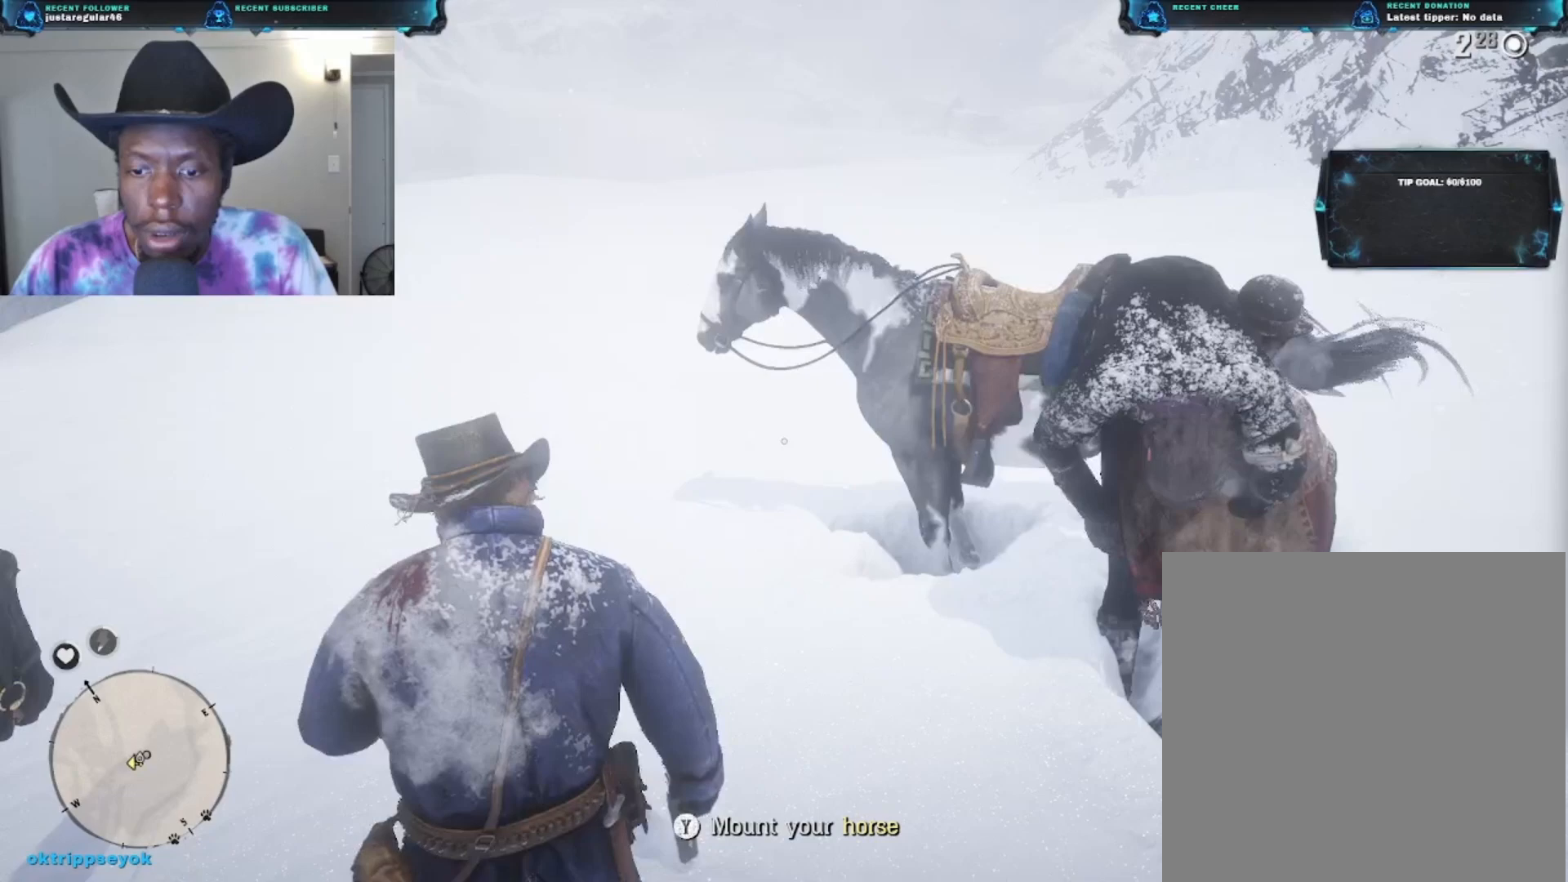
{"buttons": [], "left_stick": "down", "right_stick": "center", "events": [[100, "B", "down"], [267, "B", "up"], [333, "left_stick", "down"]]}
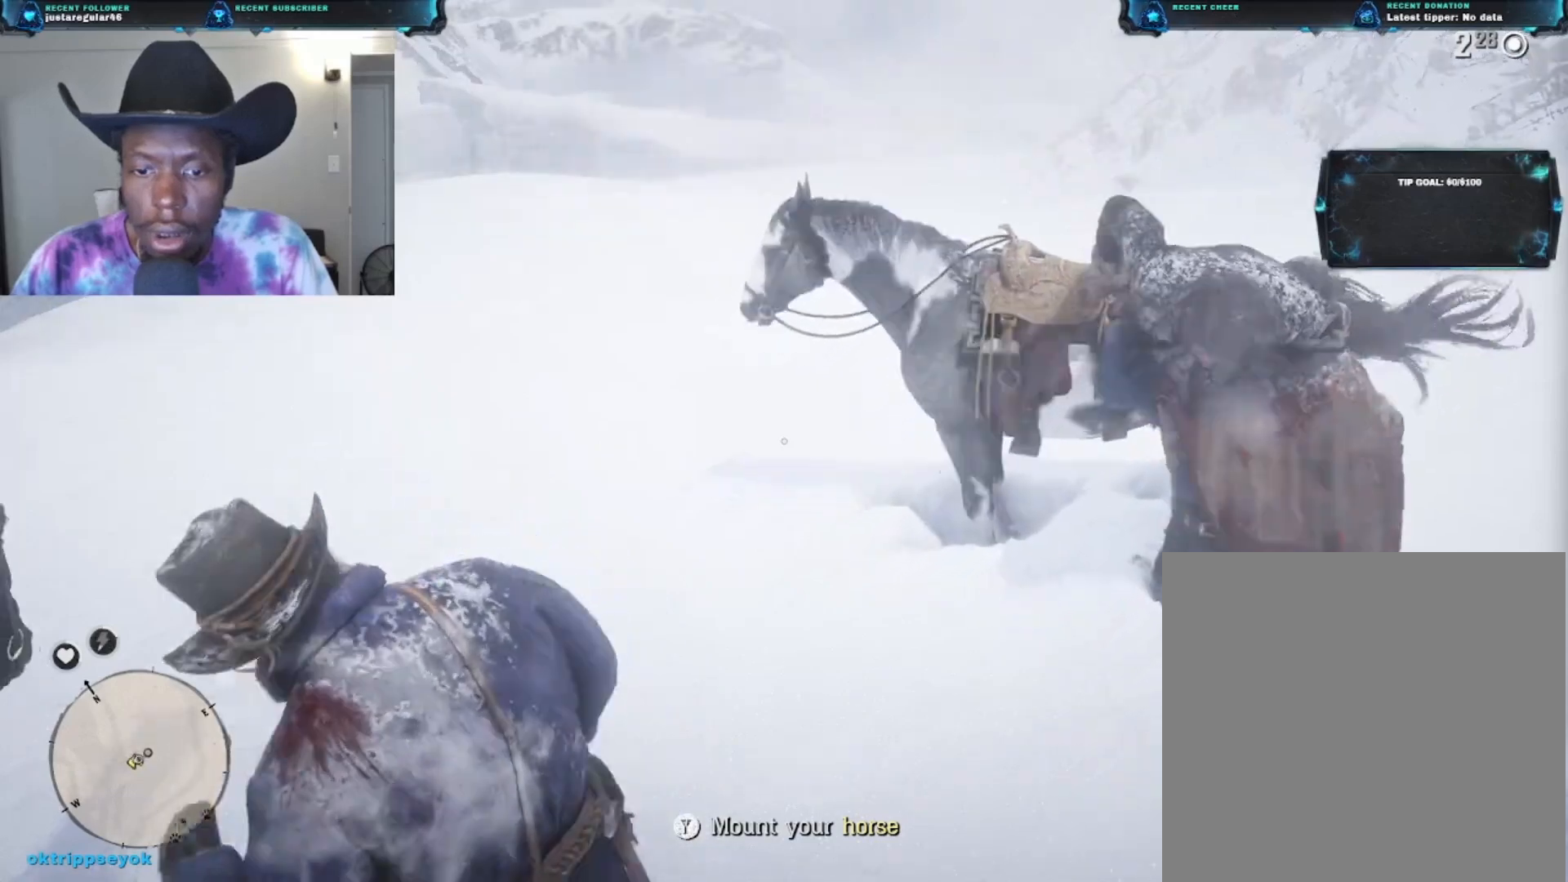
{"buttons": ["B"], "left_stick": "down", "right_stick": "center", "events": [[467, "B", "down"]]}
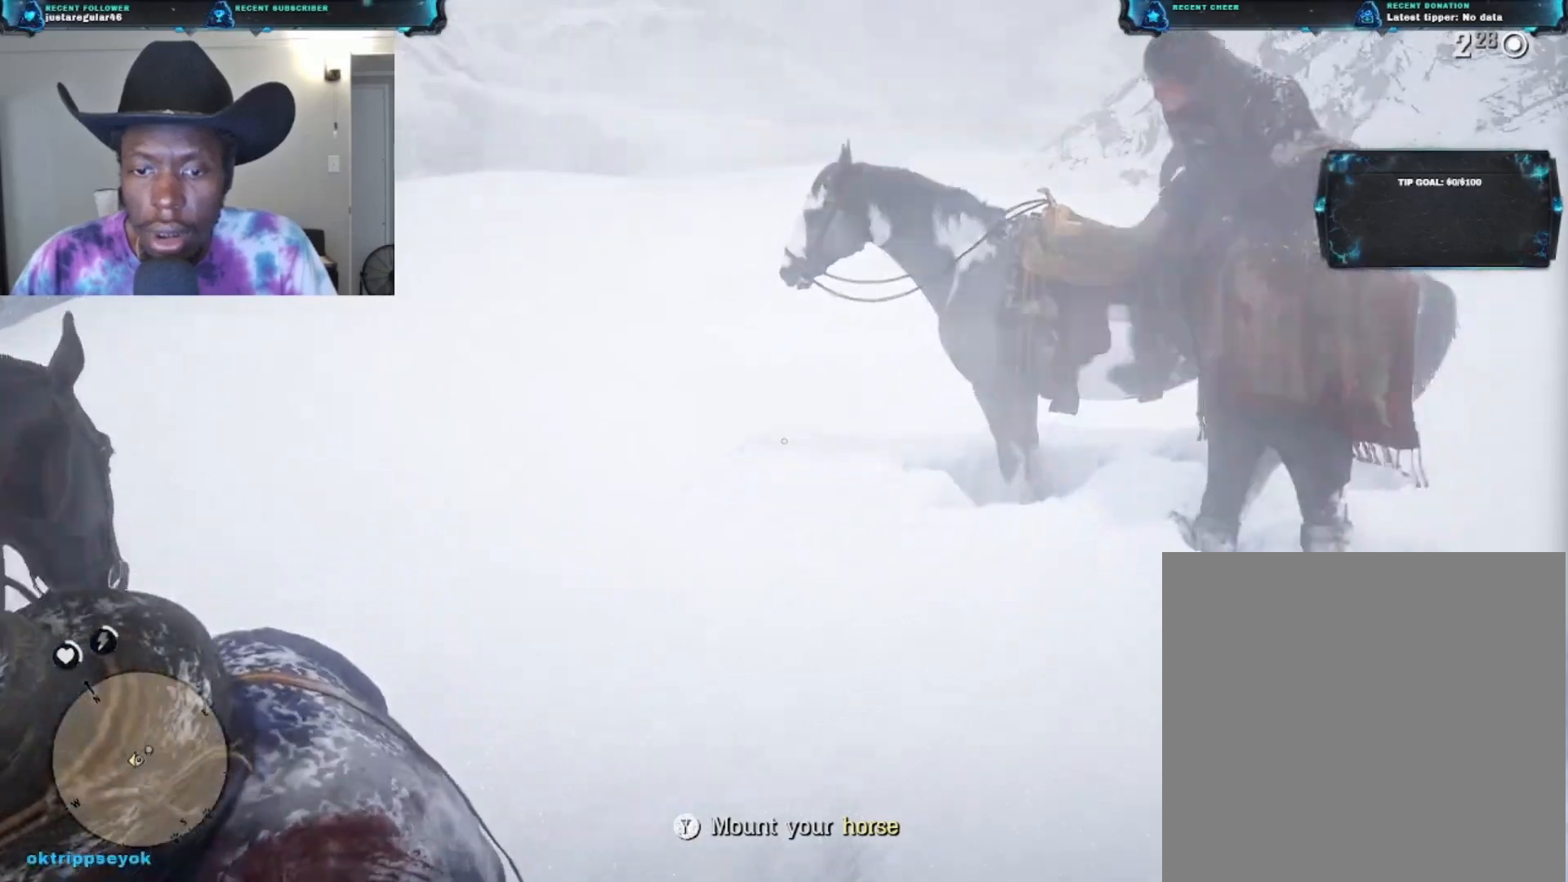
{"buttons": ["Y"], "left_stick": "left", "right_stick": "center", "events": [[133, "B", "up"], [200, "left_stick", "down-left"], [333, "left_stick", "left"], [400, "Y", "down"]]}
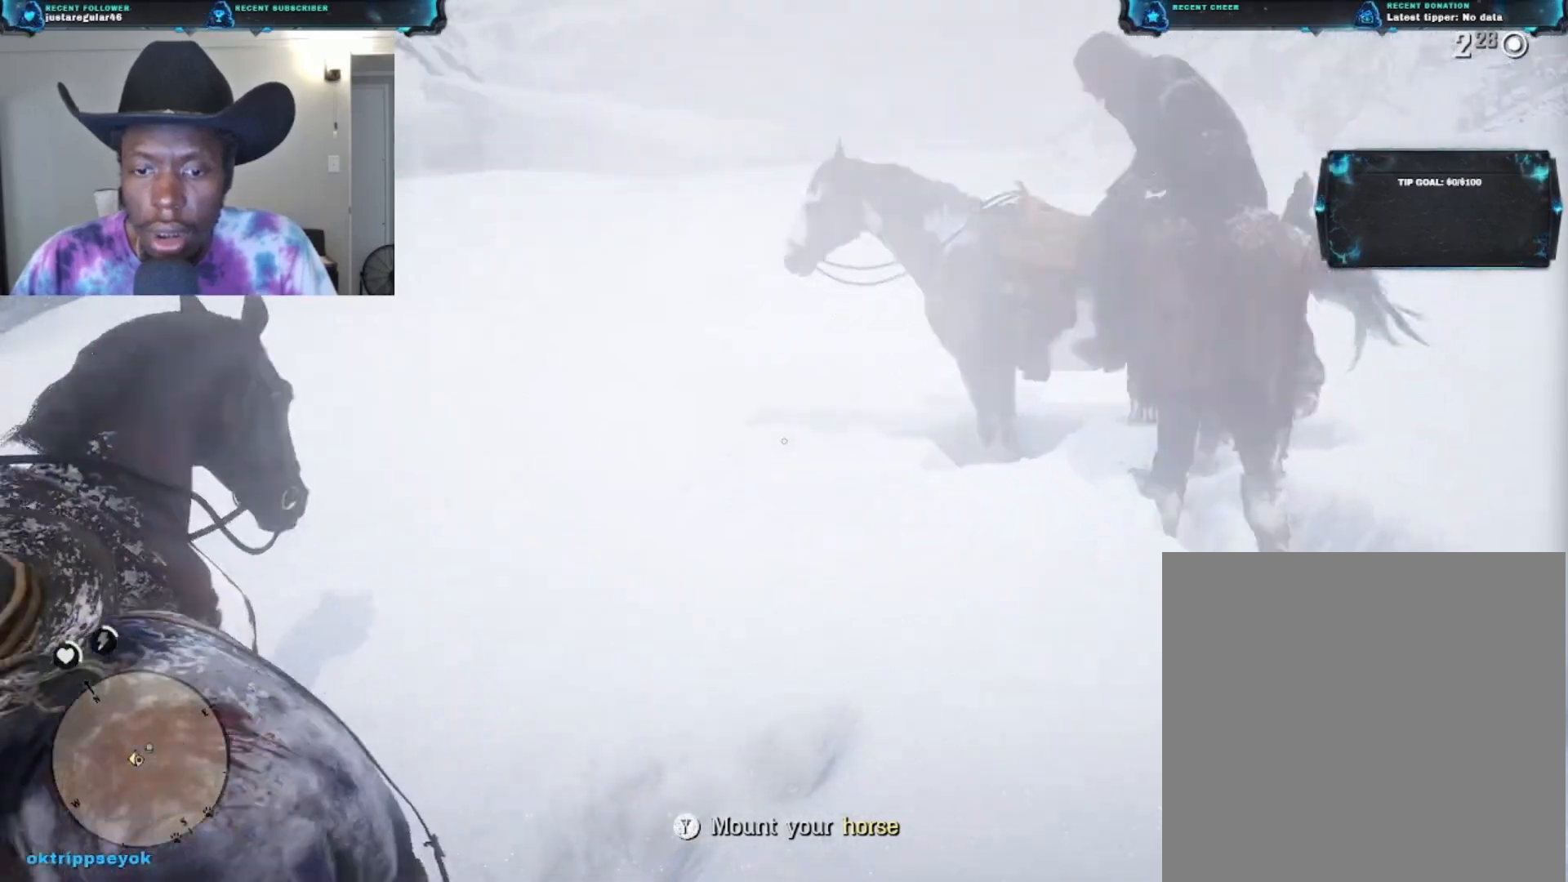
{"buttons": [], "left_stick": "up-left", "right_stick": "center", "events": [[100, "Y", "up"], [100, "left_stick", "up-left"]]}
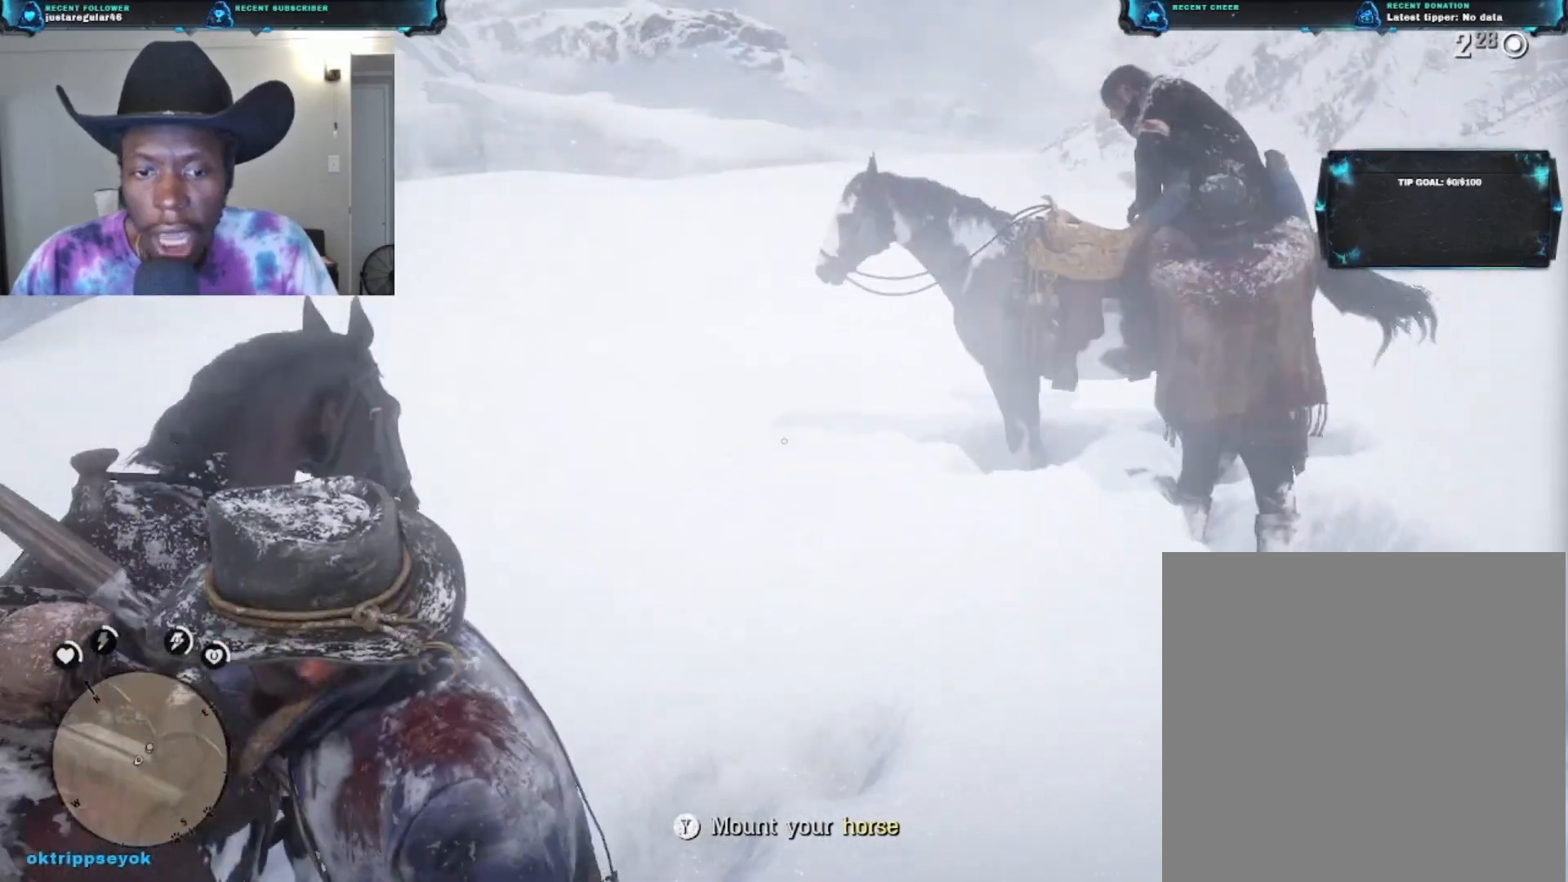
{"buttons": [], "left_stick": "up-left", "right_stick": "right", "events": [[300, "right_stick", "right"]]}
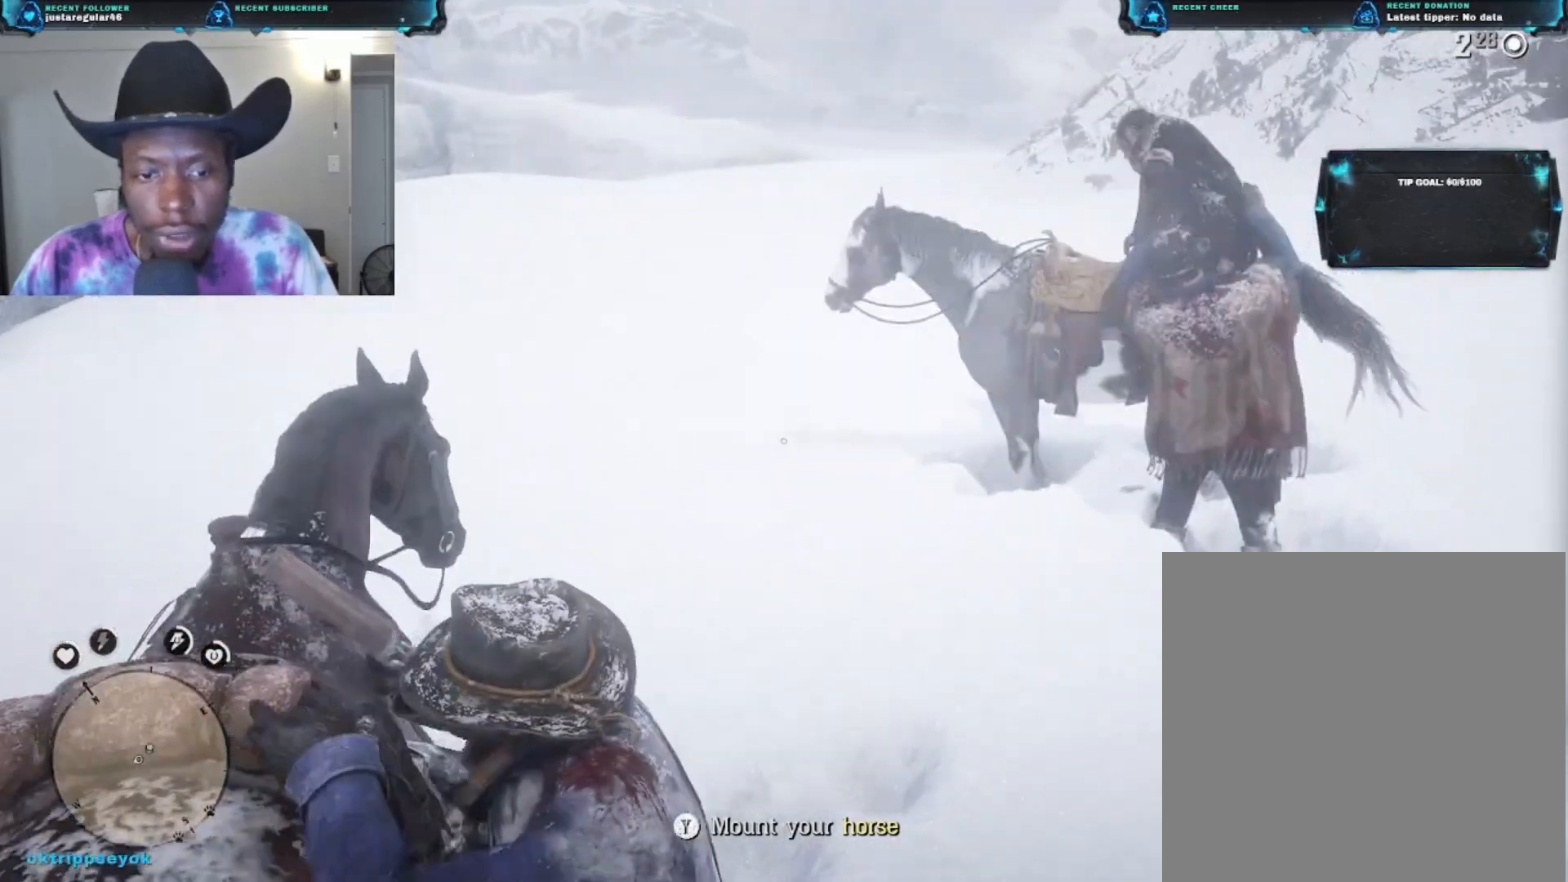
{"buttons": [], "left_stick": "up-left", "right_stick": "right", "events": []}
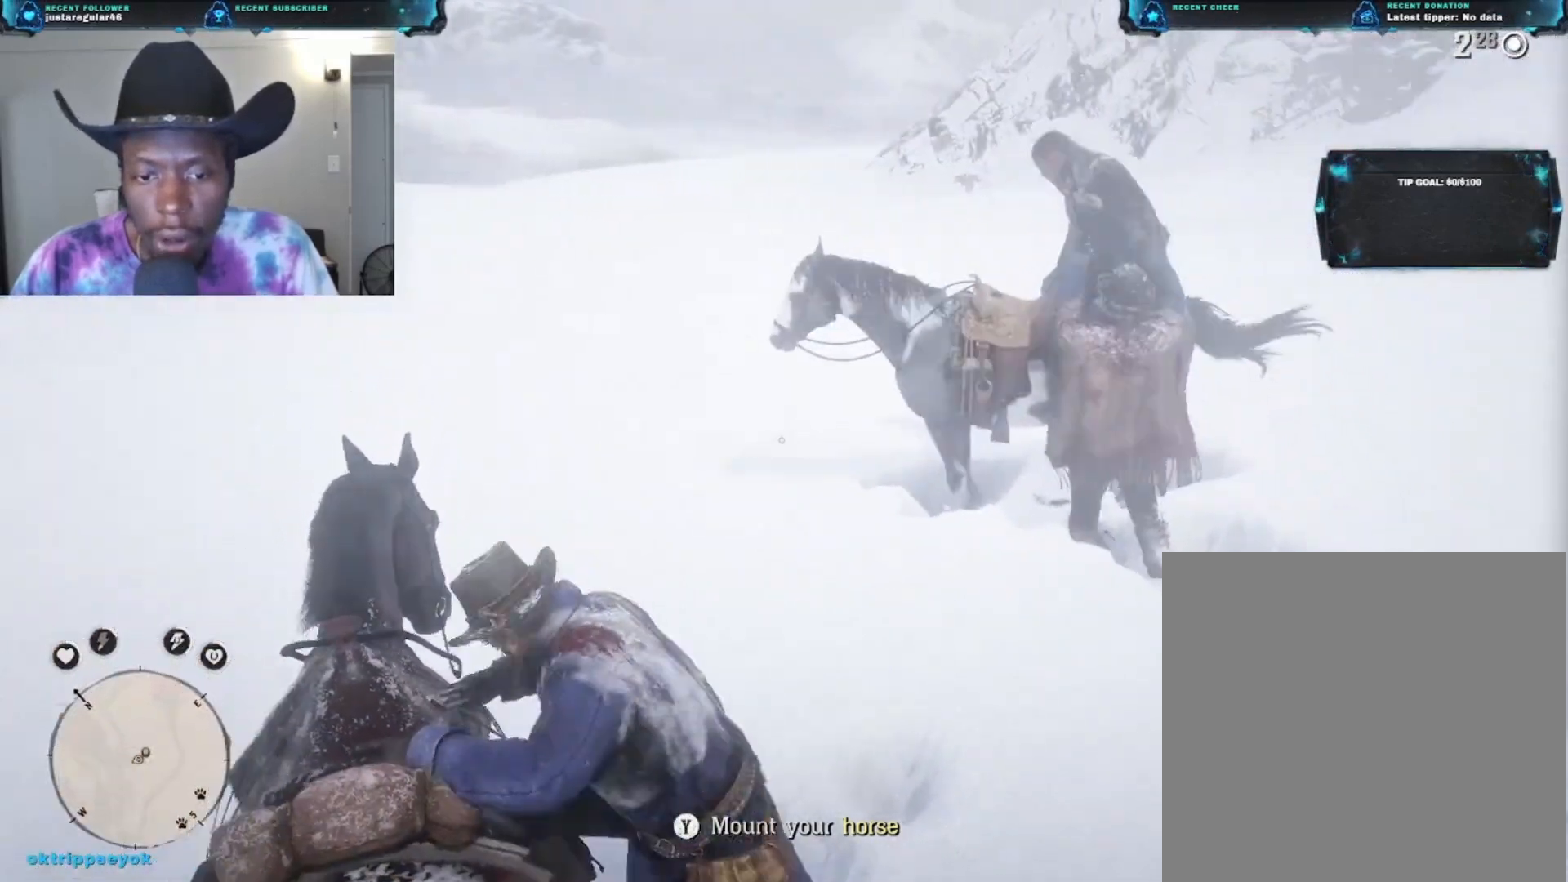
{"buttons": [], "left_stick": "center", "right_stick": "up-right", "events": [[133, "left_stick", "center"], [167, "right_stick", "up-right"]]}
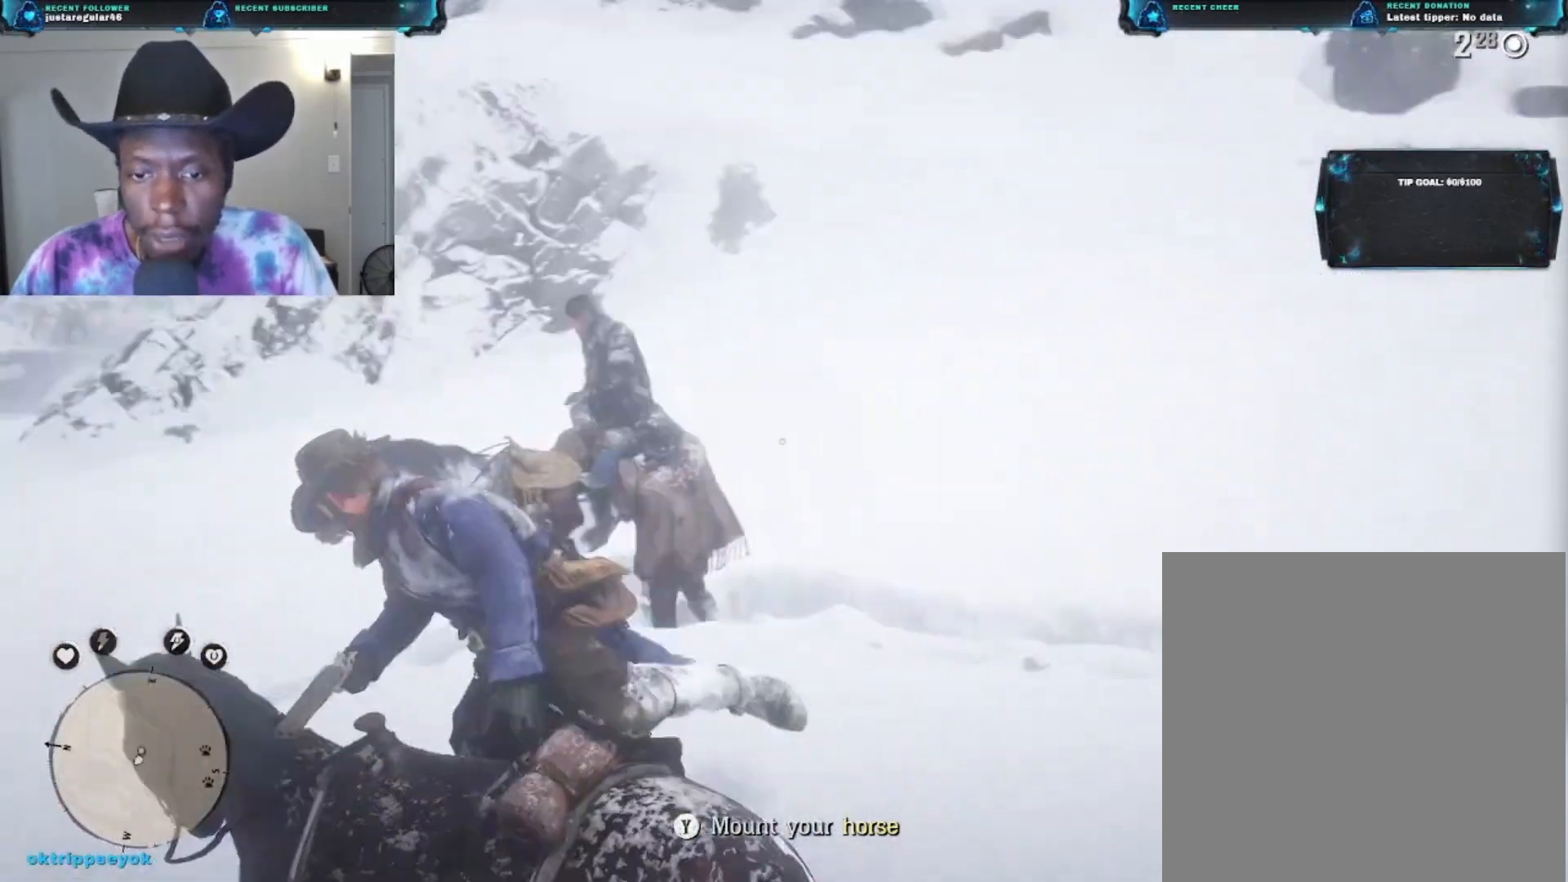
{"buttons": [], "left_stick": "center", "right_stick": "center", "events": [[133, "right_stick", "right"], [267, "right_stick", "center"]]}
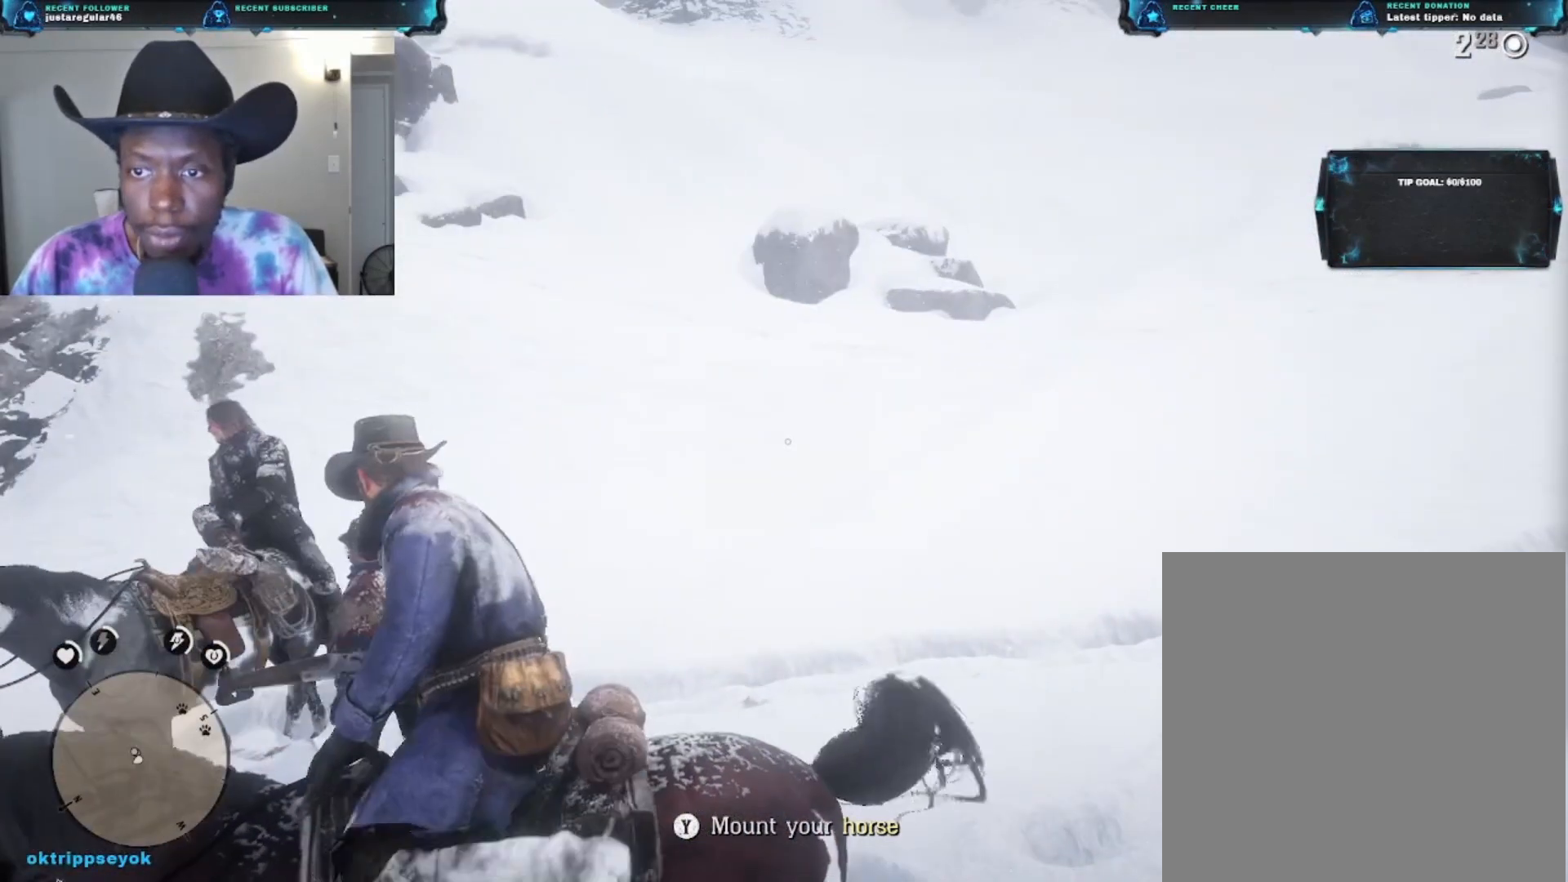
{"buttons": [], "left_stick": "center", "right_stick": "up-right", "events": [[67, "right_stick", "up-right"]]}
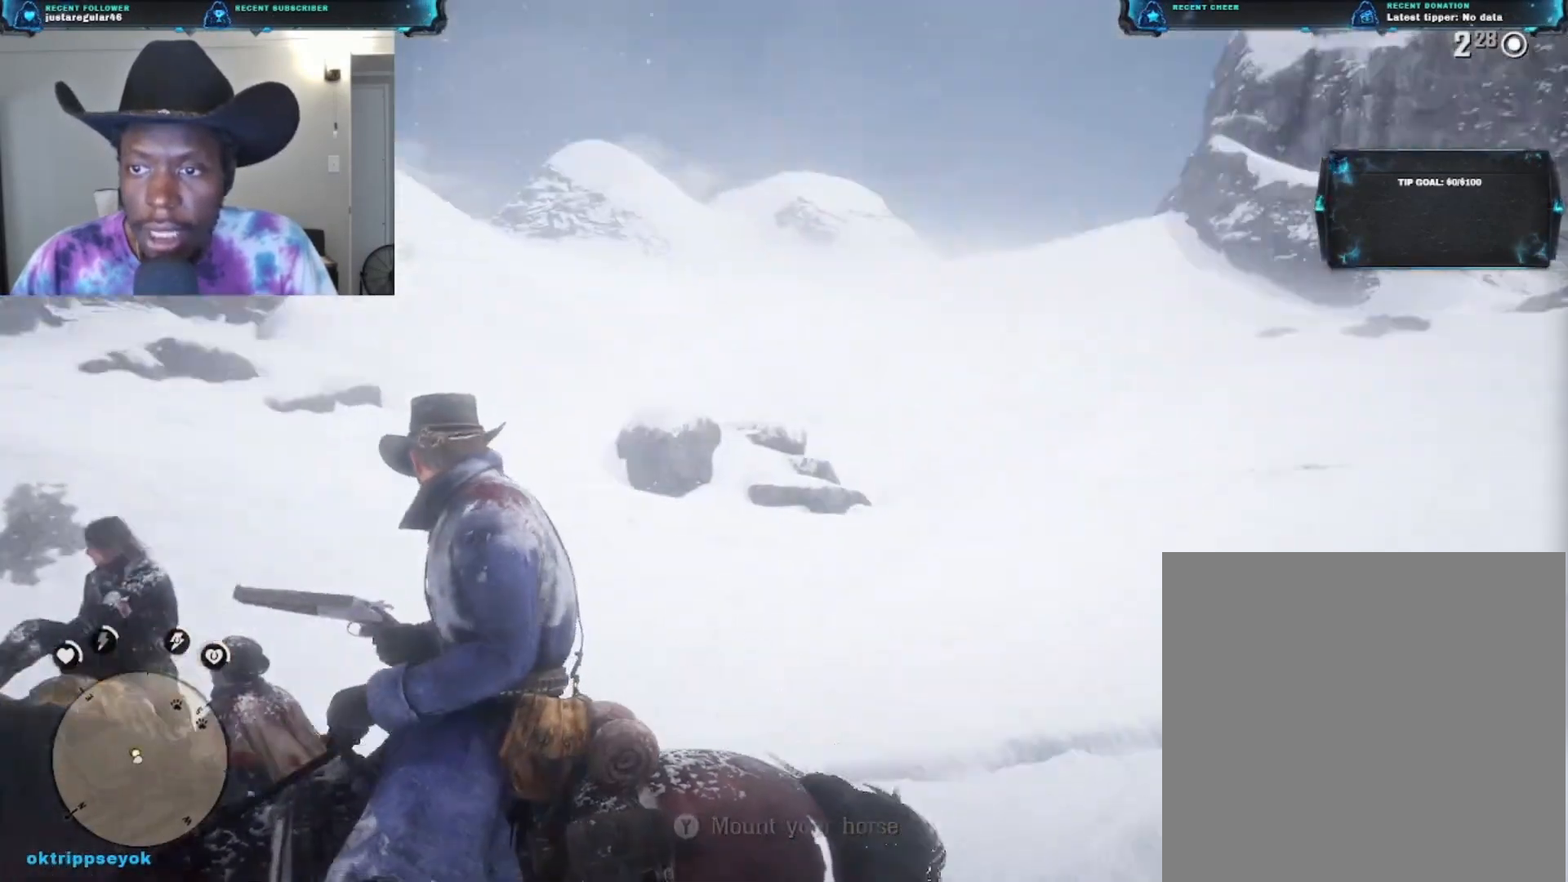
{"buttons": [], "left_stick": "center", "right_stick": "center", "events": [[33, "right_stick", "center"]]}
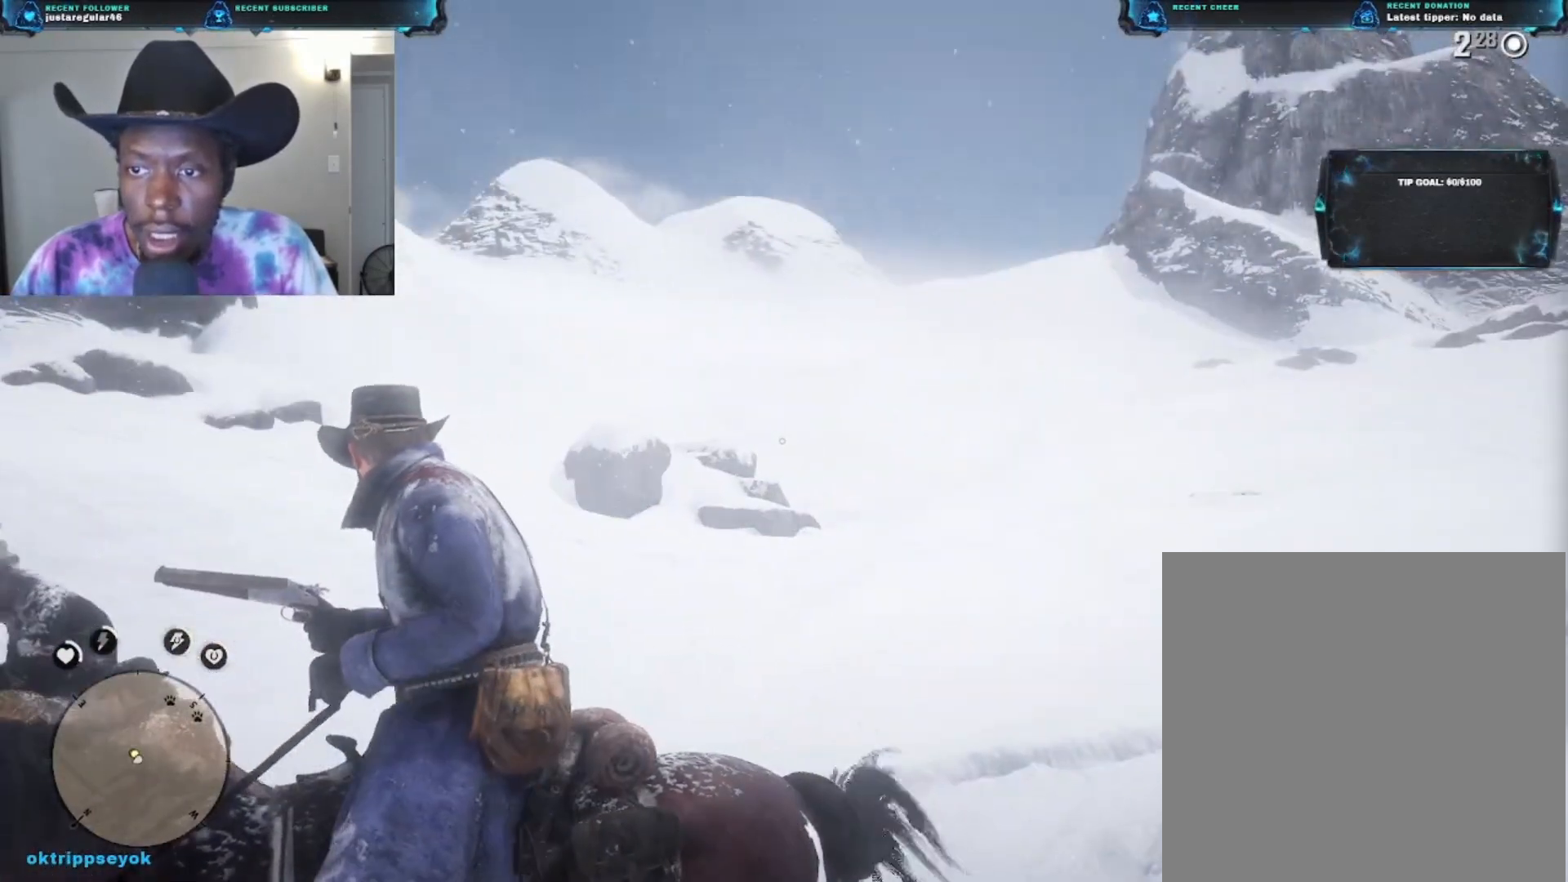
{"buttons": [], "left_stick": "center", "right_stick": "down-left", "events": [[167, "right_stick", "down-left"]]}
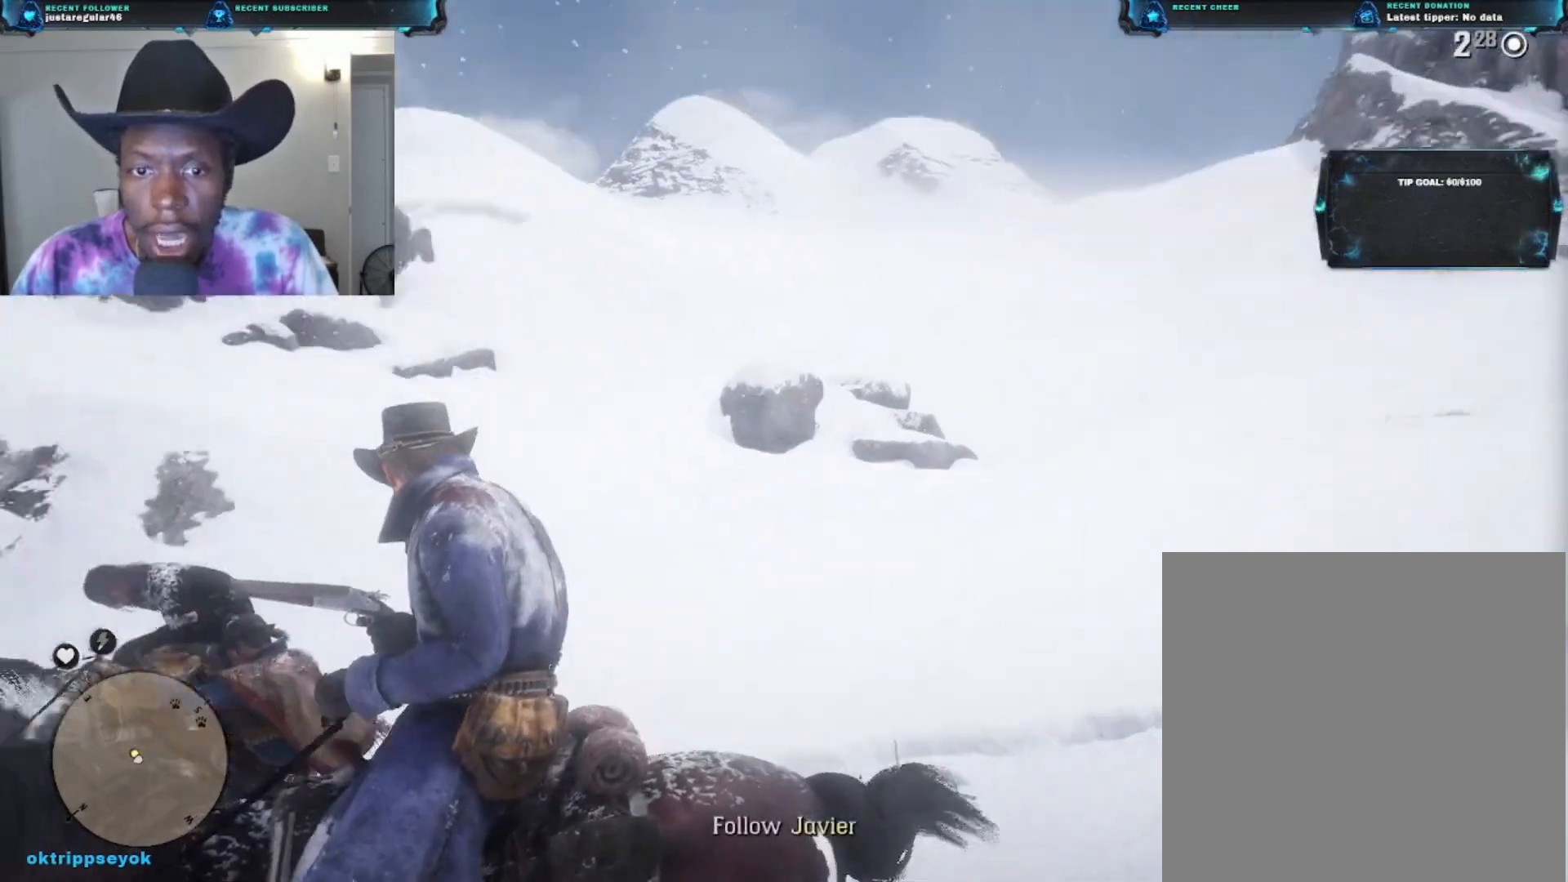
{"buttons": [], "left_stick": "center", "right_stick": "center", "events": [[500, "right_stick", "center"]]}
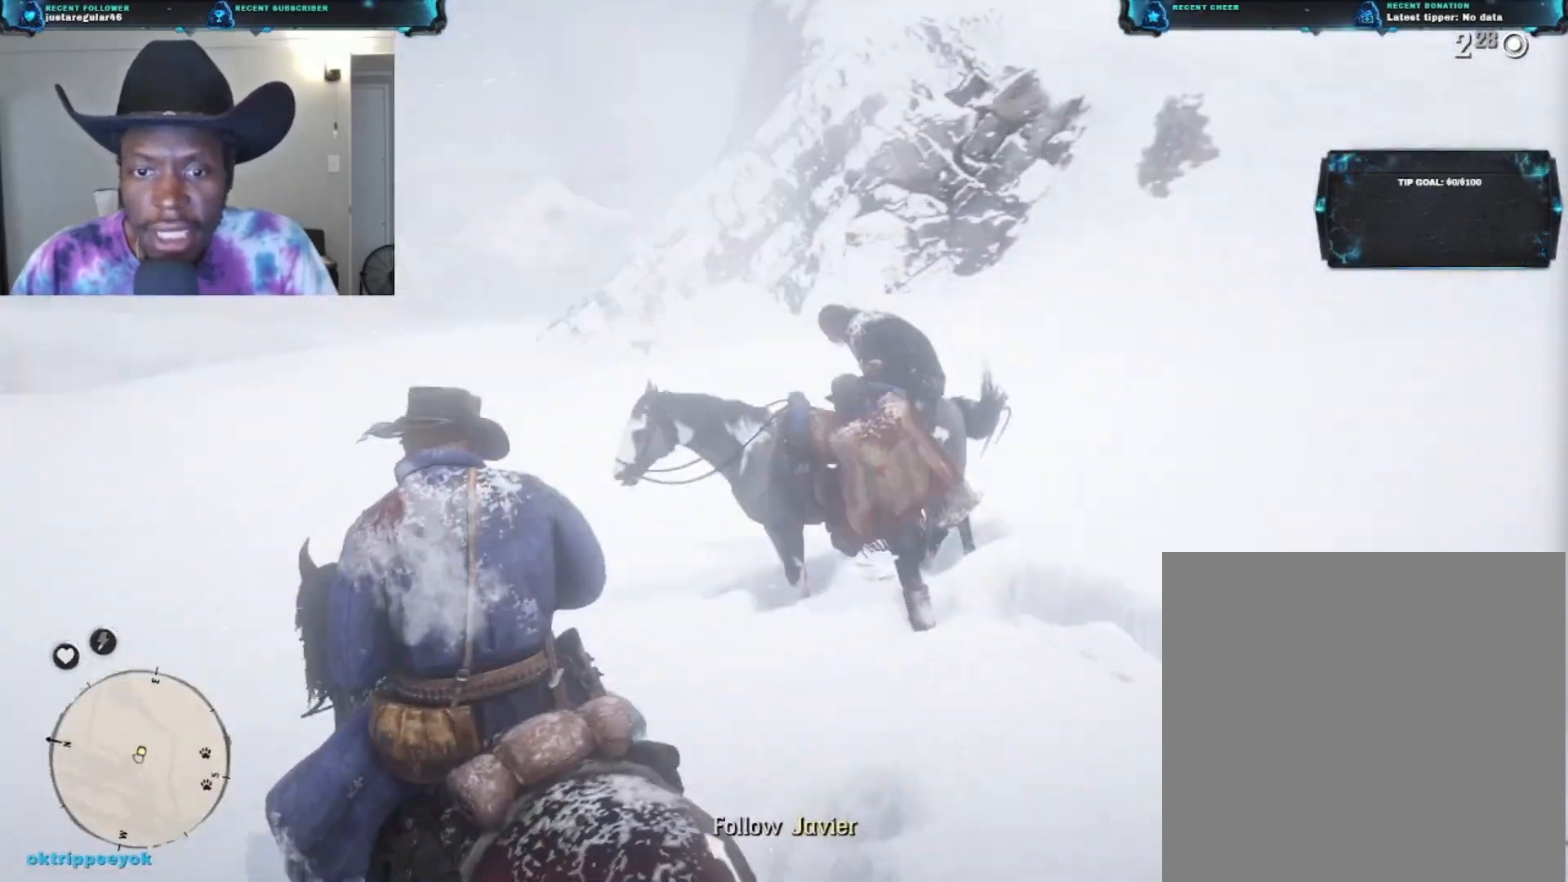
{"buttons": [], "left_stick": "left", "right_stick": "right", "events": [[300, "right_stick", "right"], [400, "left_stick", "left"]]}
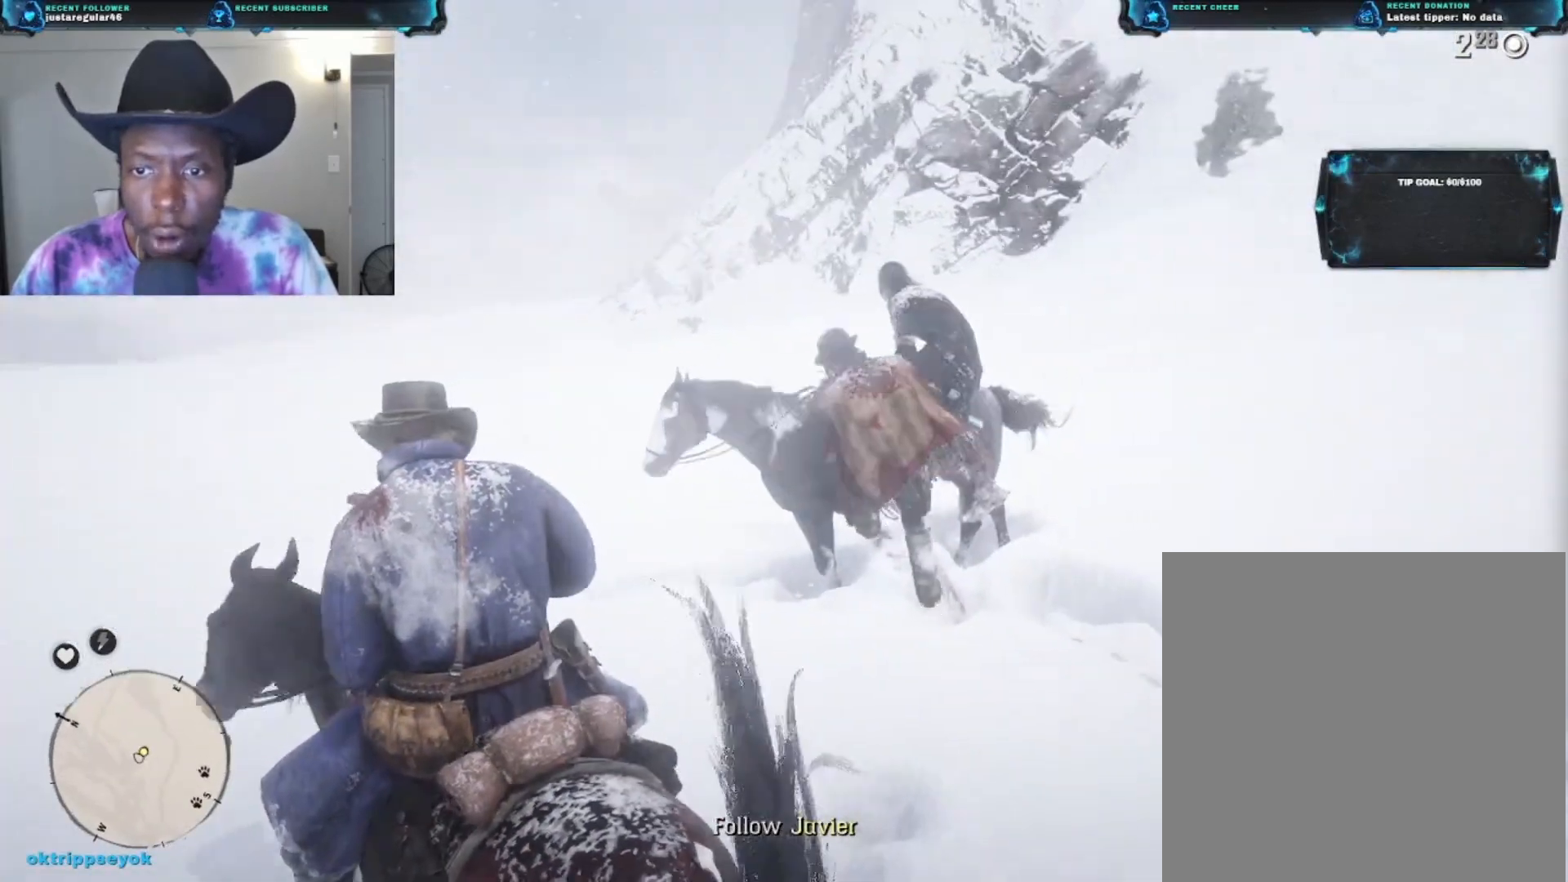
{"buttons": [], "left_stick": "center", "right_stick": "right", "events": [[200, "left_stick", "center"], [200, "right_stick", "up-right"], [400, "right_stick", "right"]]}
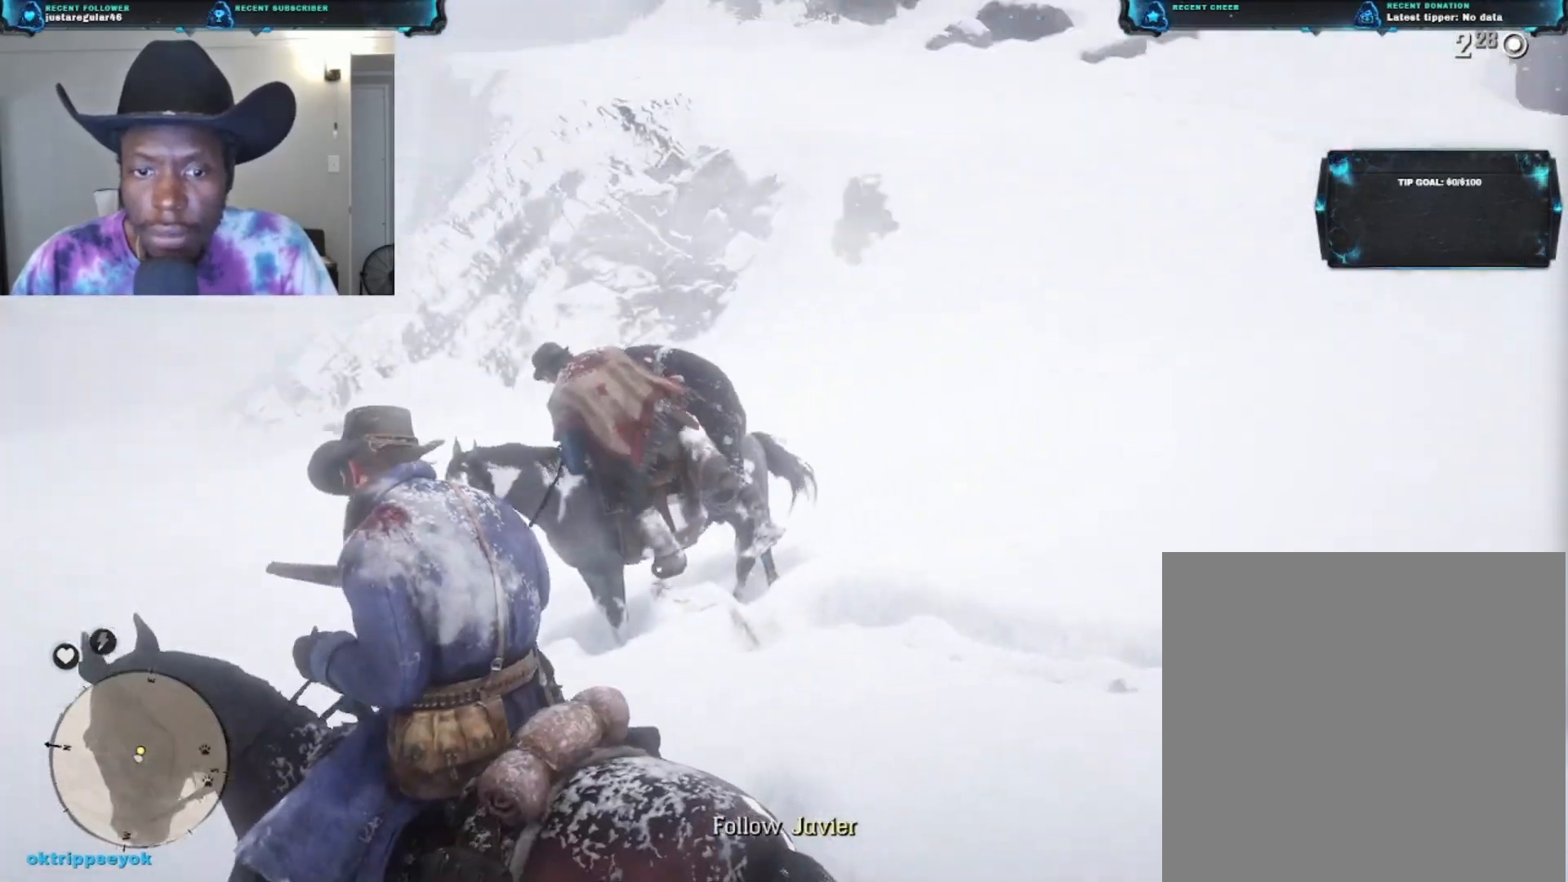
{"buttons": [], "left_stick": "center", "right_stick": "right", "events": [[300, "right_stick", "up-right"], [467, "right_stick", "right"]]}
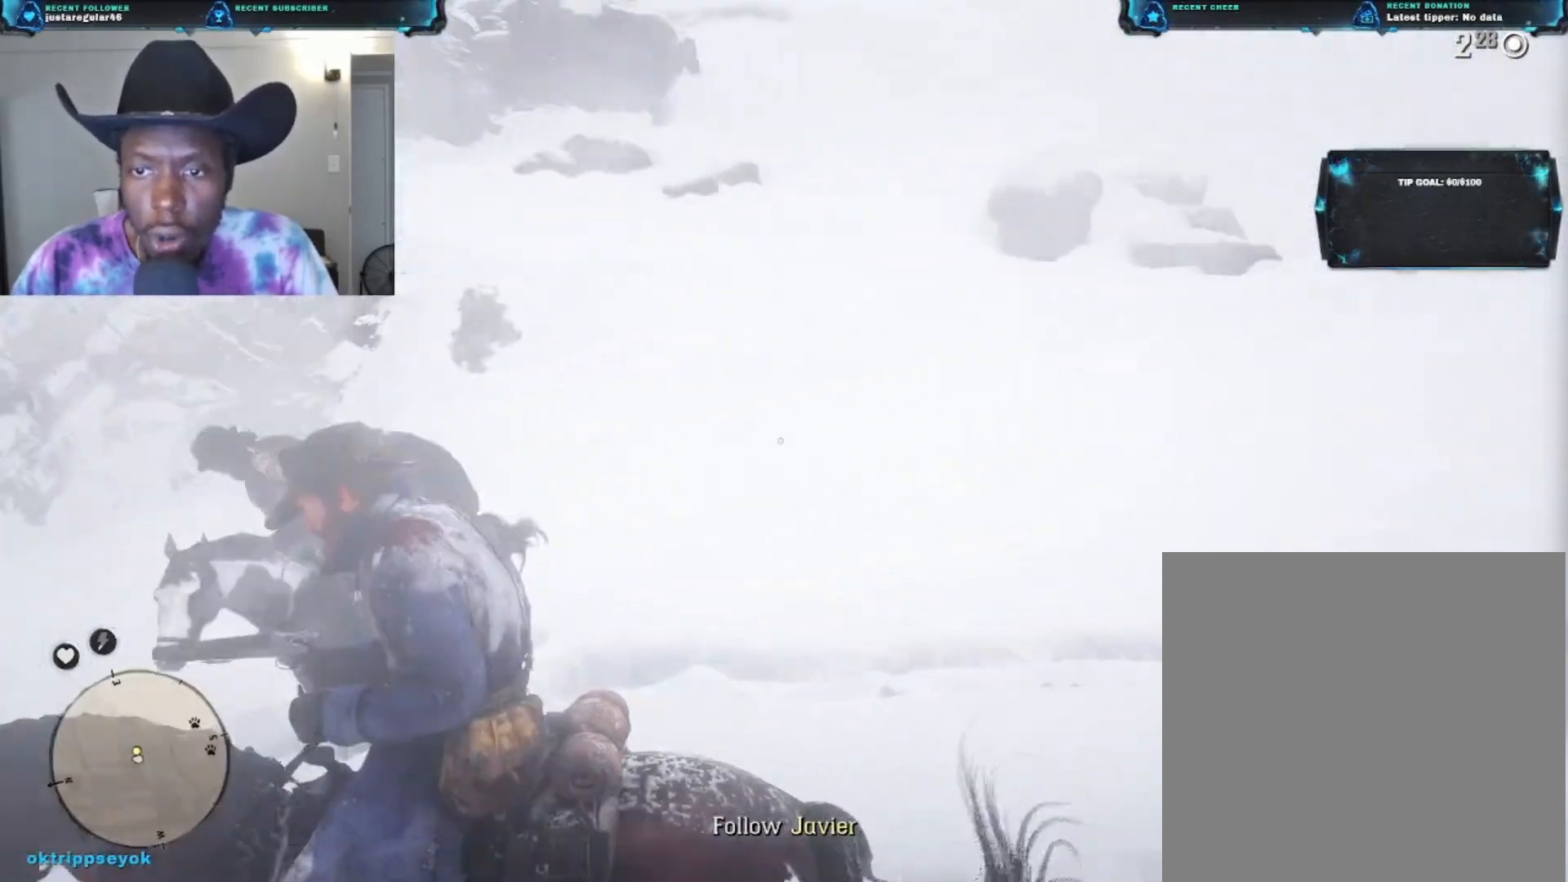
{"buttons": [], "left_stick": "center", "right_stick": "up-right", "events": [[100, "right_stick", "up-right"]]}
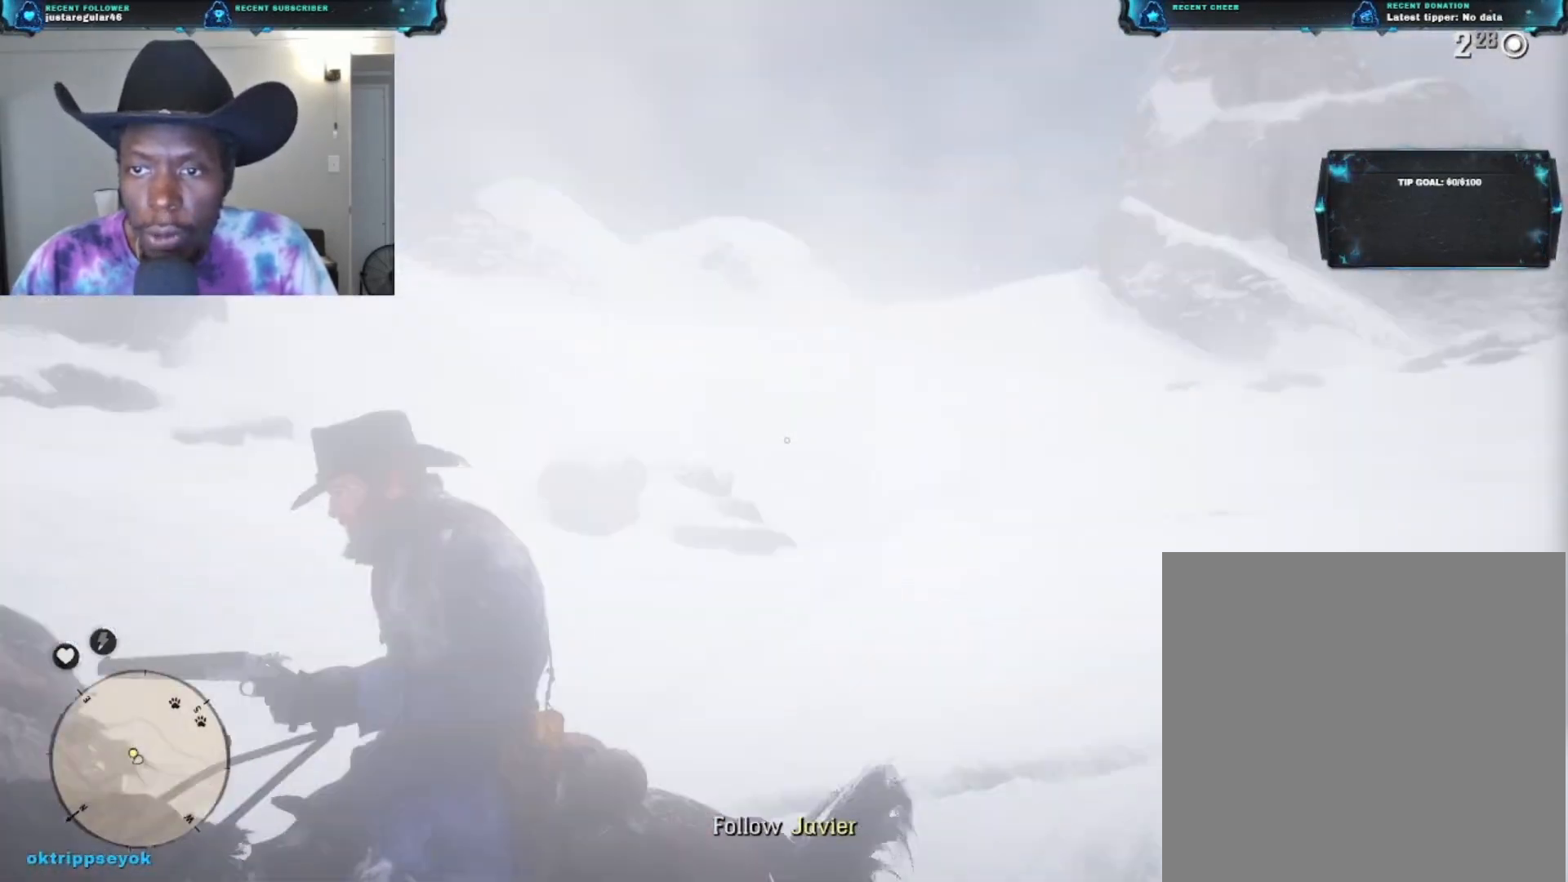
{"buttons": [], "left_stick": "center", "right_stick": "down-left", "events": [[67, "right_stick", "center"], [300, "right_stick", "down-left"]]}
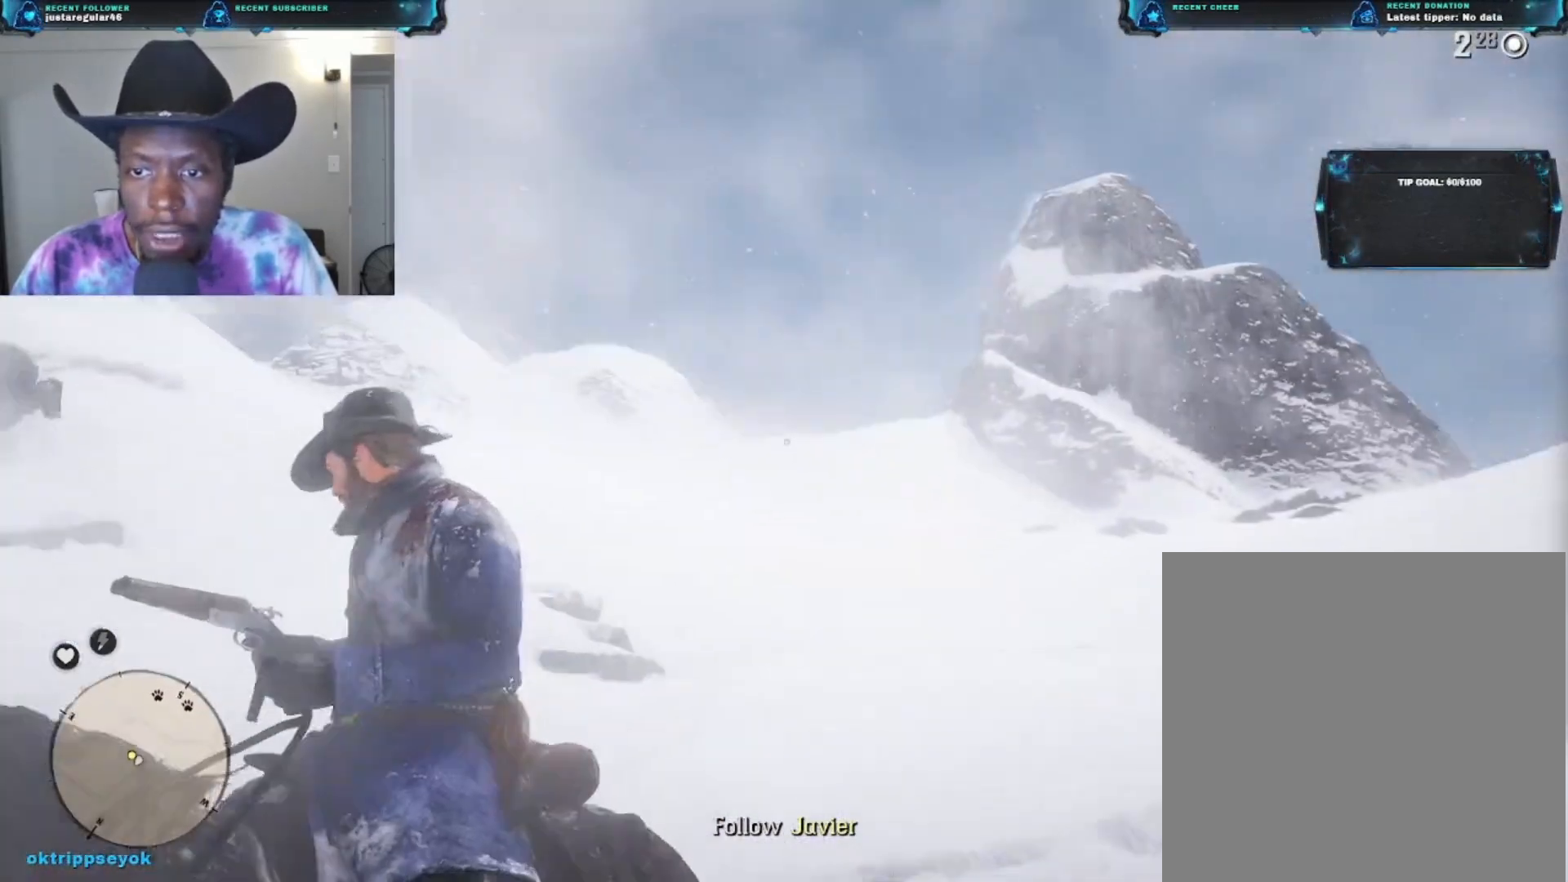
{"buttons": [], "left_stick": "center", "right_stick": "down-left", "events": []}
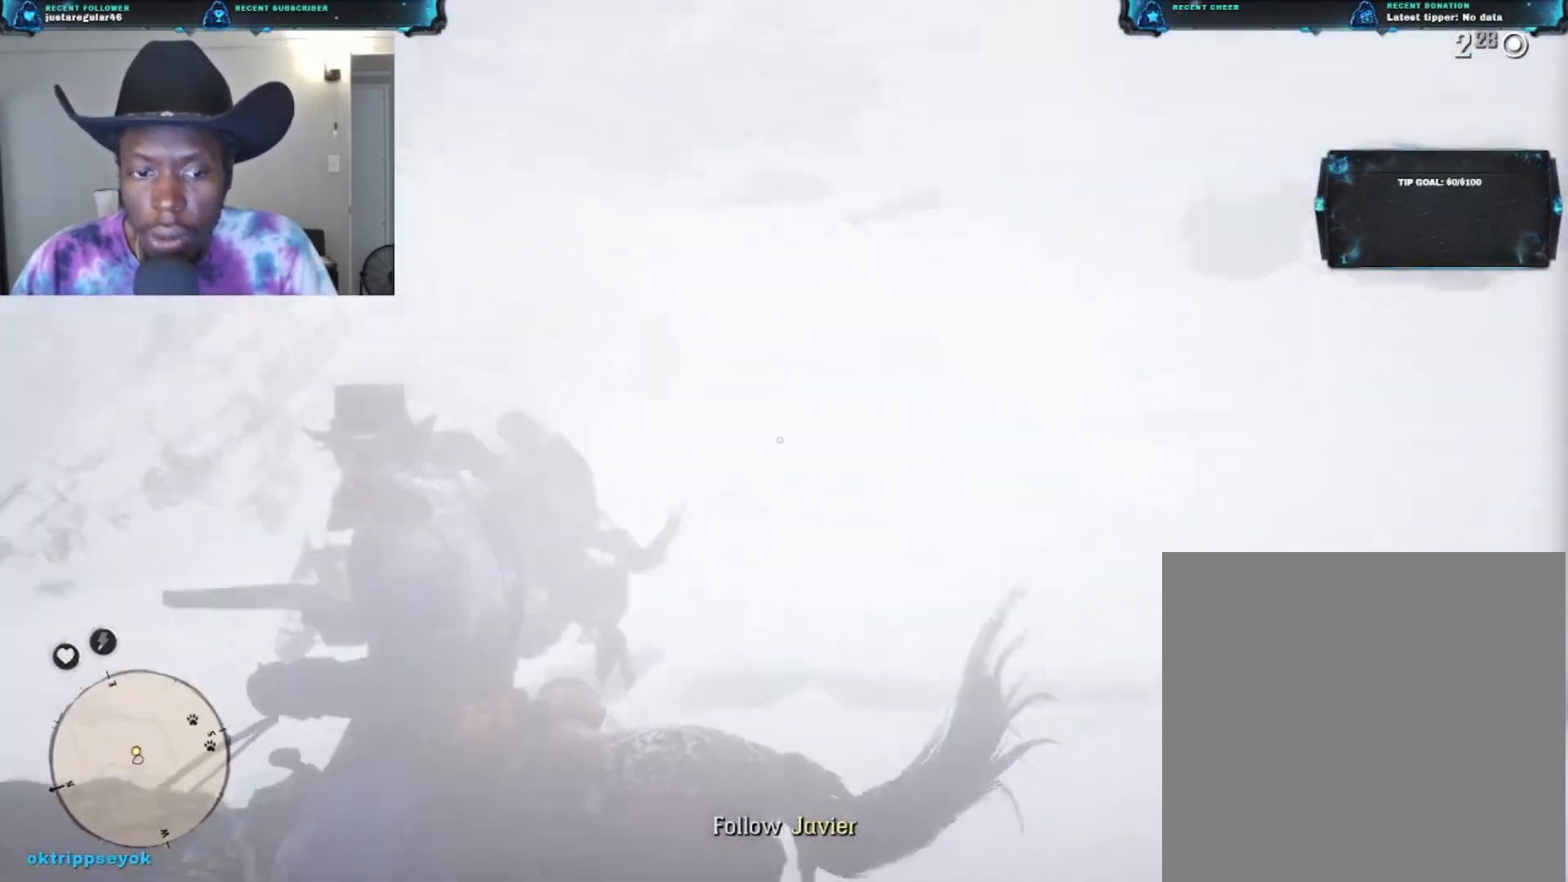
{"buttons": [], "left_stick": "center", "right_stick": "center", "events": [[167, "right_stick", "center"]]}
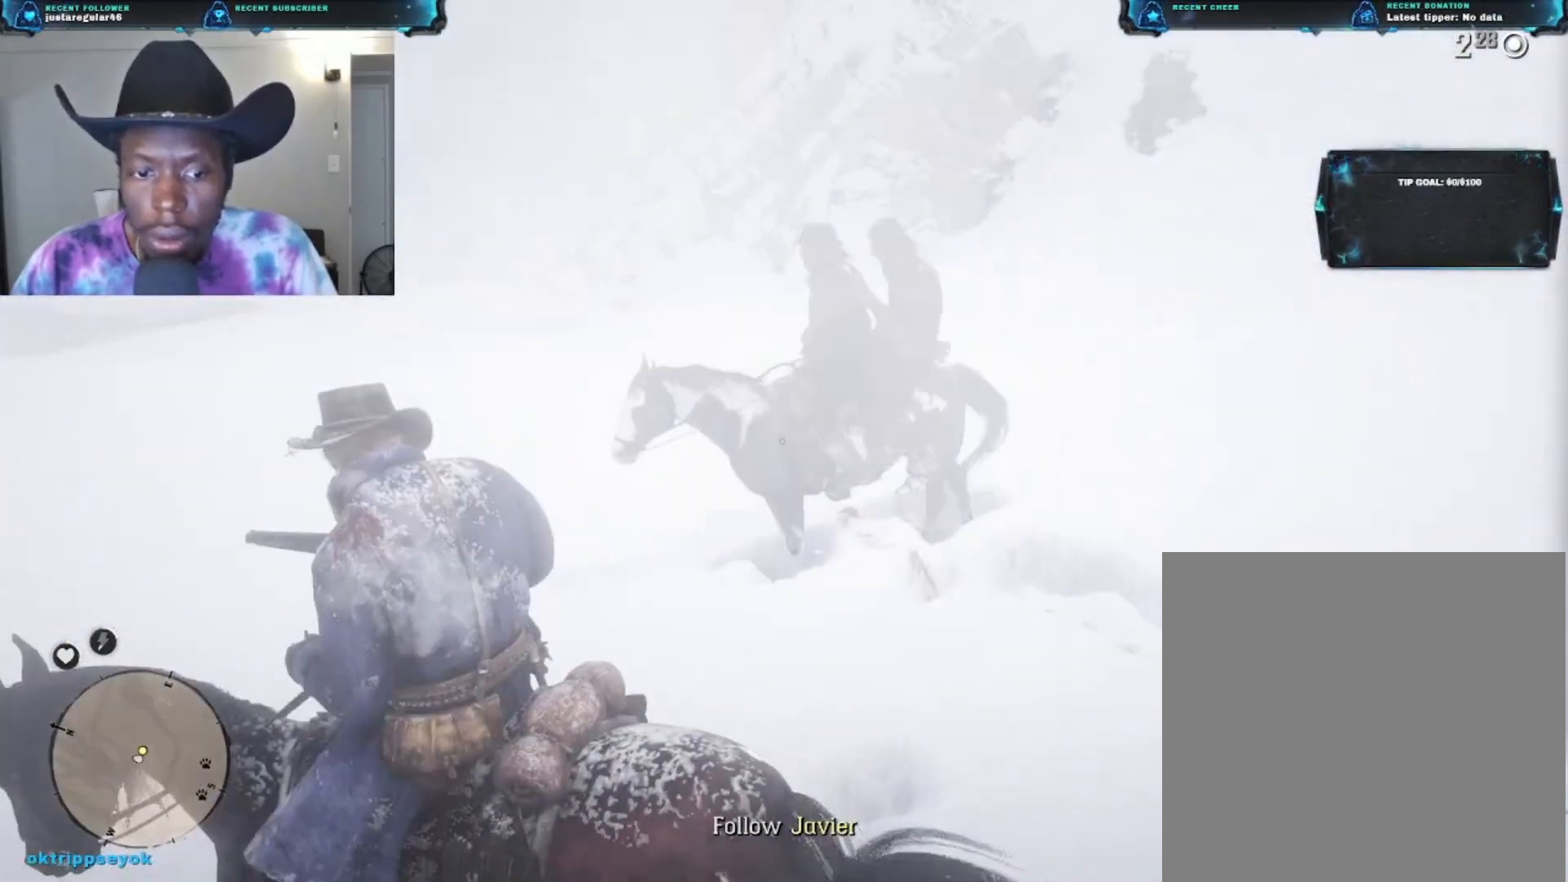
{"buttons": [], "left_stick": "up-right", "right_stick": "up-right", "events": [[333, "right_stick", "up-right"], [433, "left_stick", "up-right"]]}
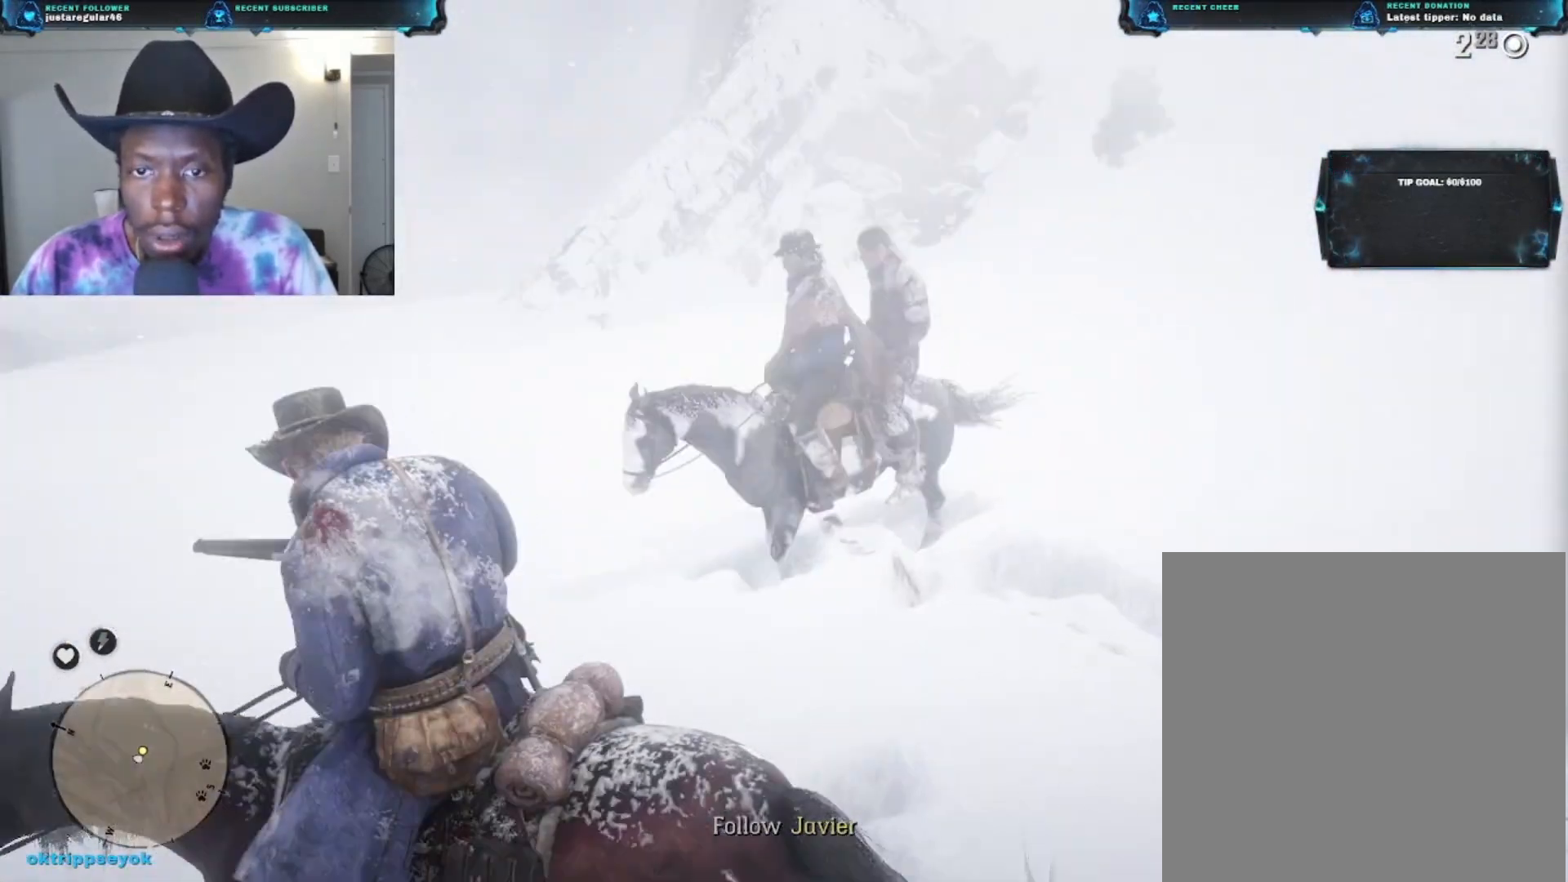
{"buttons": [], "left_stick": "up-right", "right_stick": "center", "events": [[333, "right_stick", "center"]]}
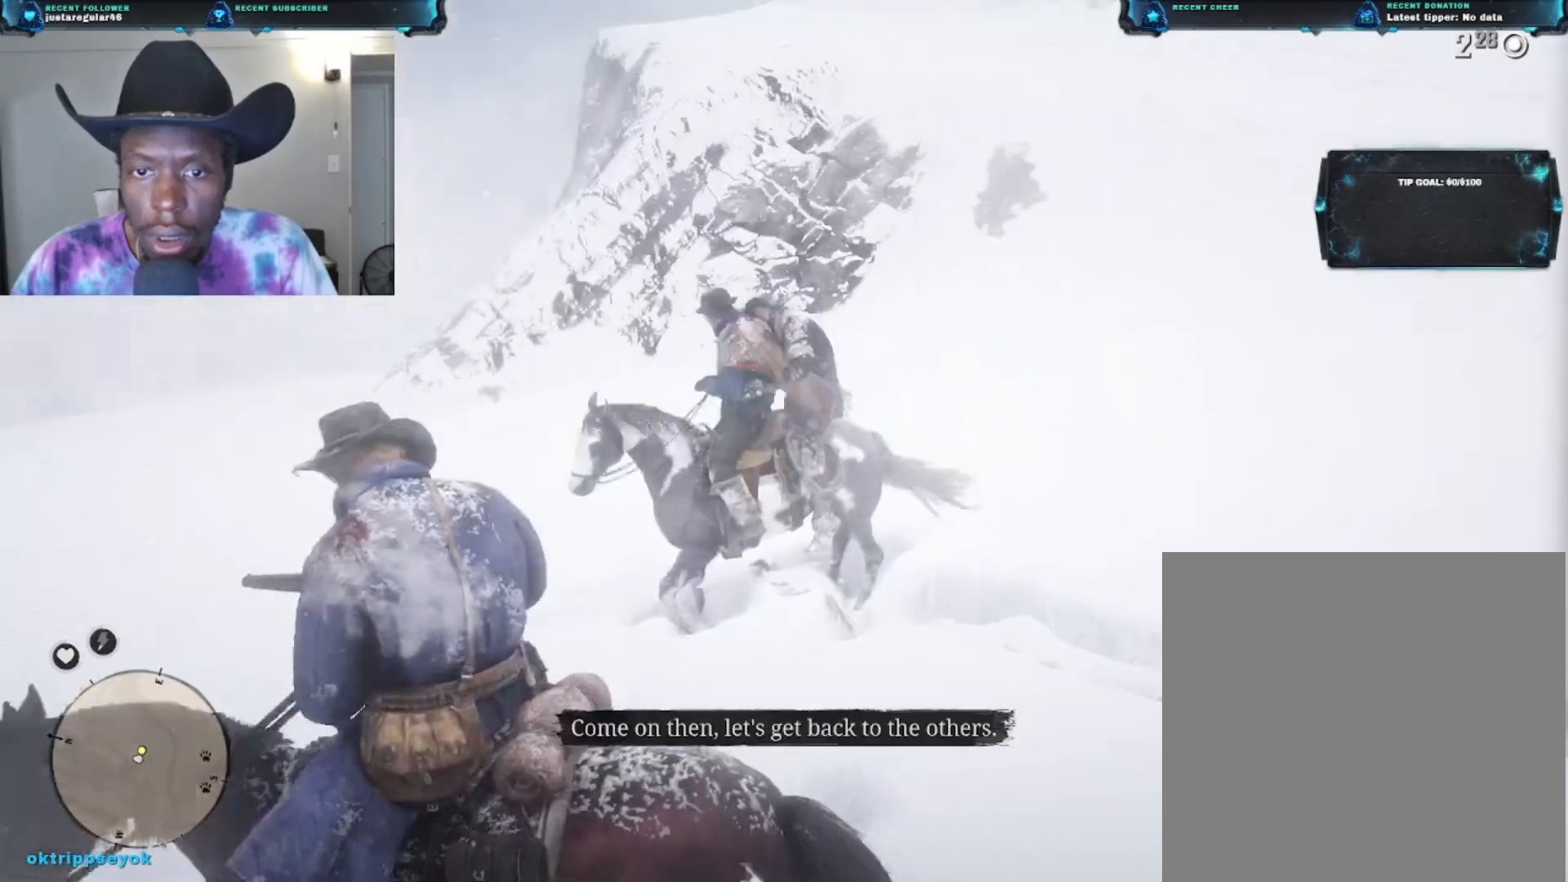
{"buttons": [], "left_stick": "up-right", "right_stick": "up-right", "events": [[333, "right_stick", "up-right"]]}
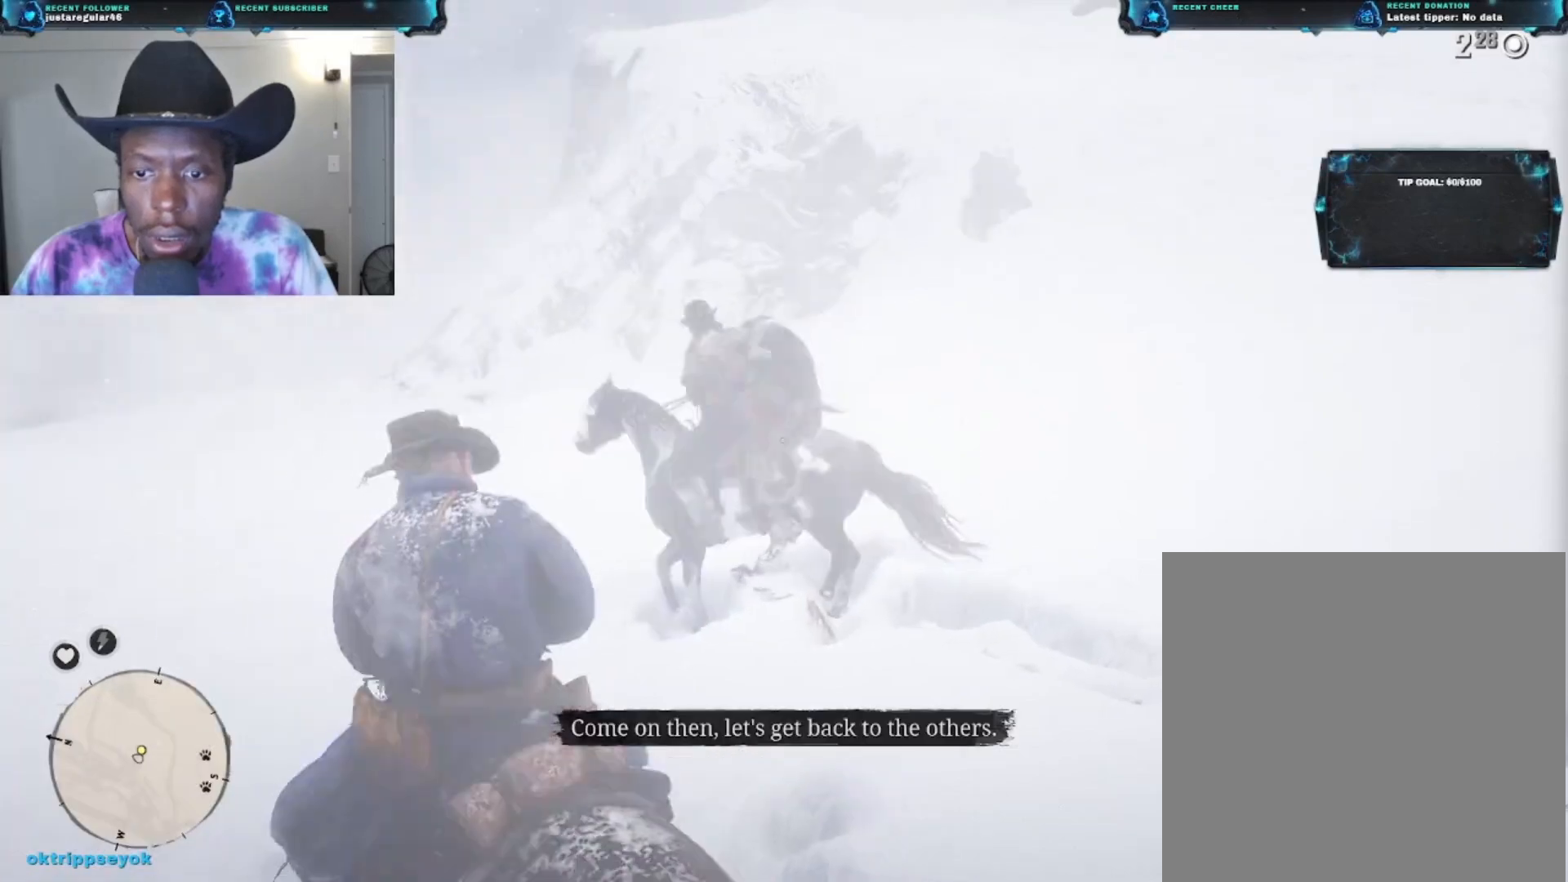
{"buttons": [], "left_stick": "up-left", "right_stick": "up-right", "events": [[233, "left_stick", "up-left"]]}
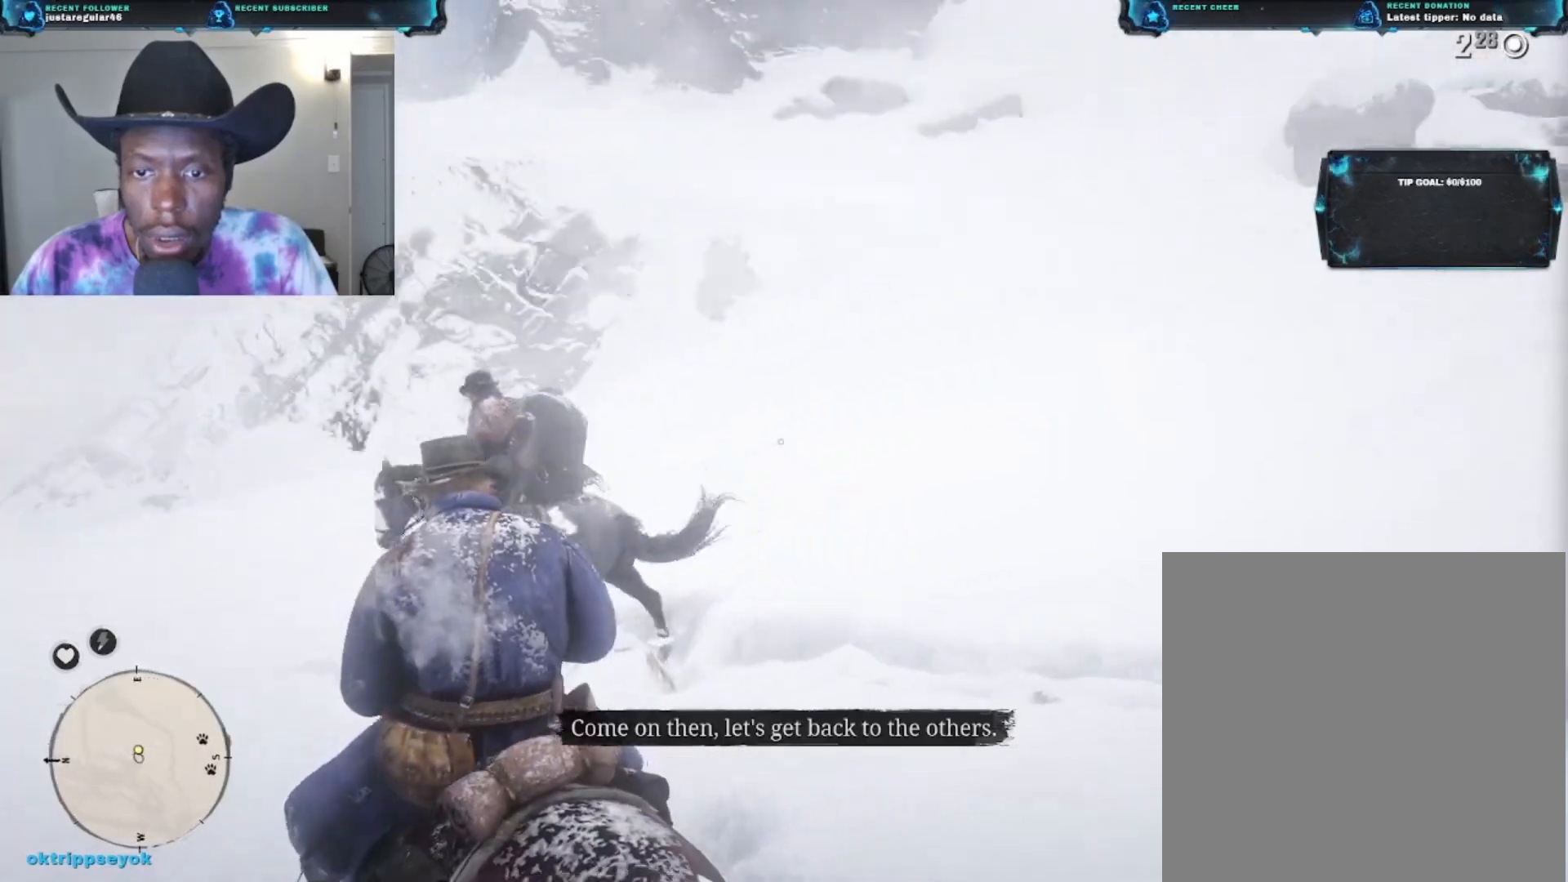
{"buttons": [], "left_stick": "up-left", "right_stick": "center", "events": [[33, "right_stick", "center"]]}
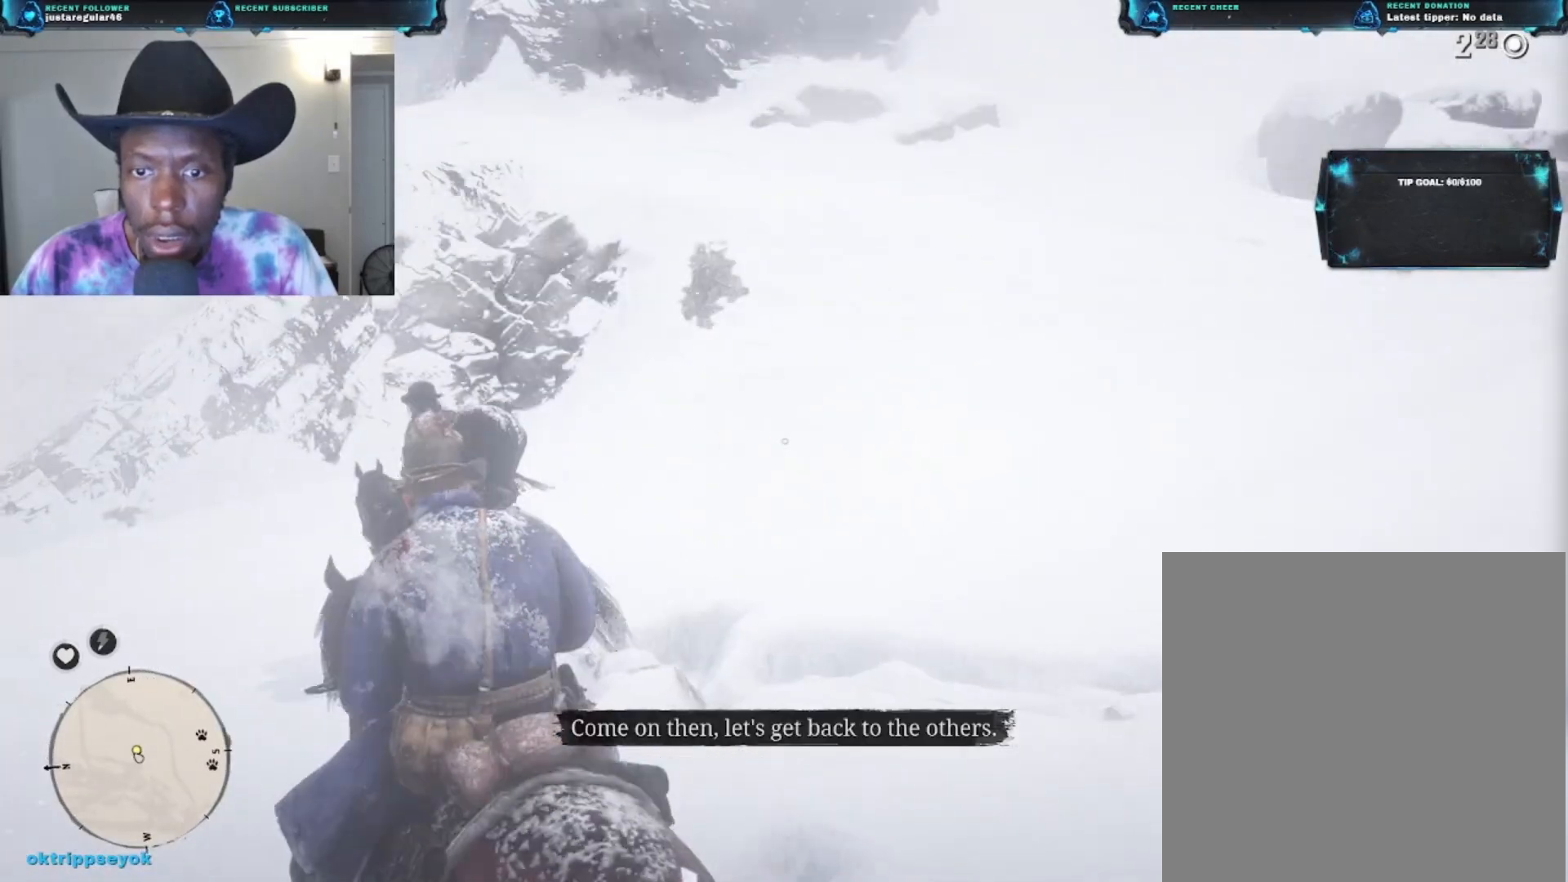
{"buttons": [], "left_stick": "up-left", "right_stick": "left", "events": [[233, "right_stick", "left"]]}
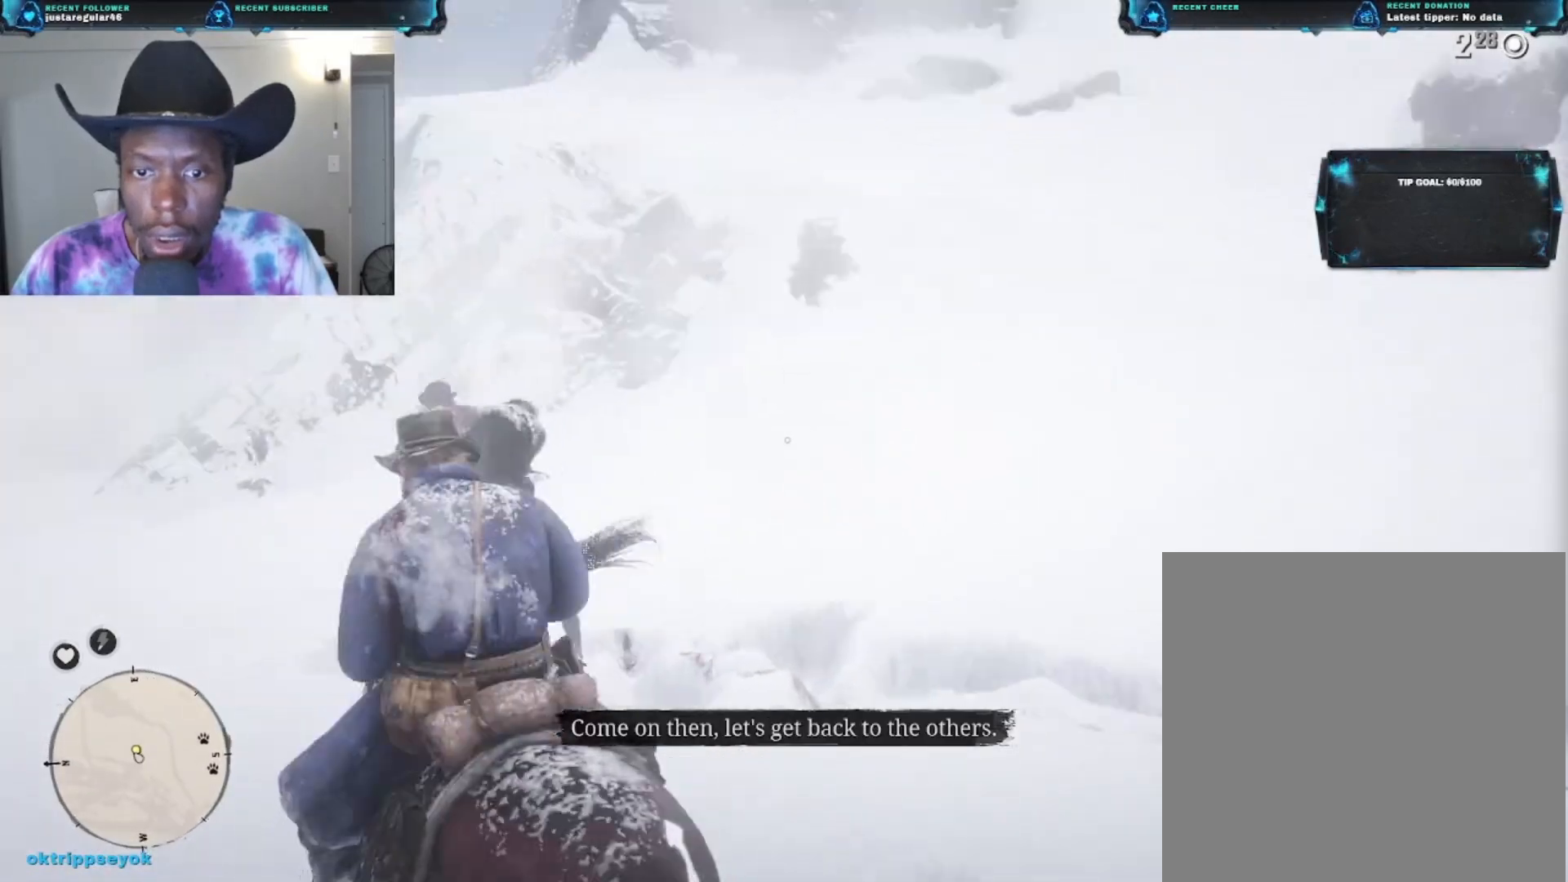
{"buttons": [], "left_stick": "up-left", "right_stick": "center", "events": [[367, "right_stick", "center"]]}
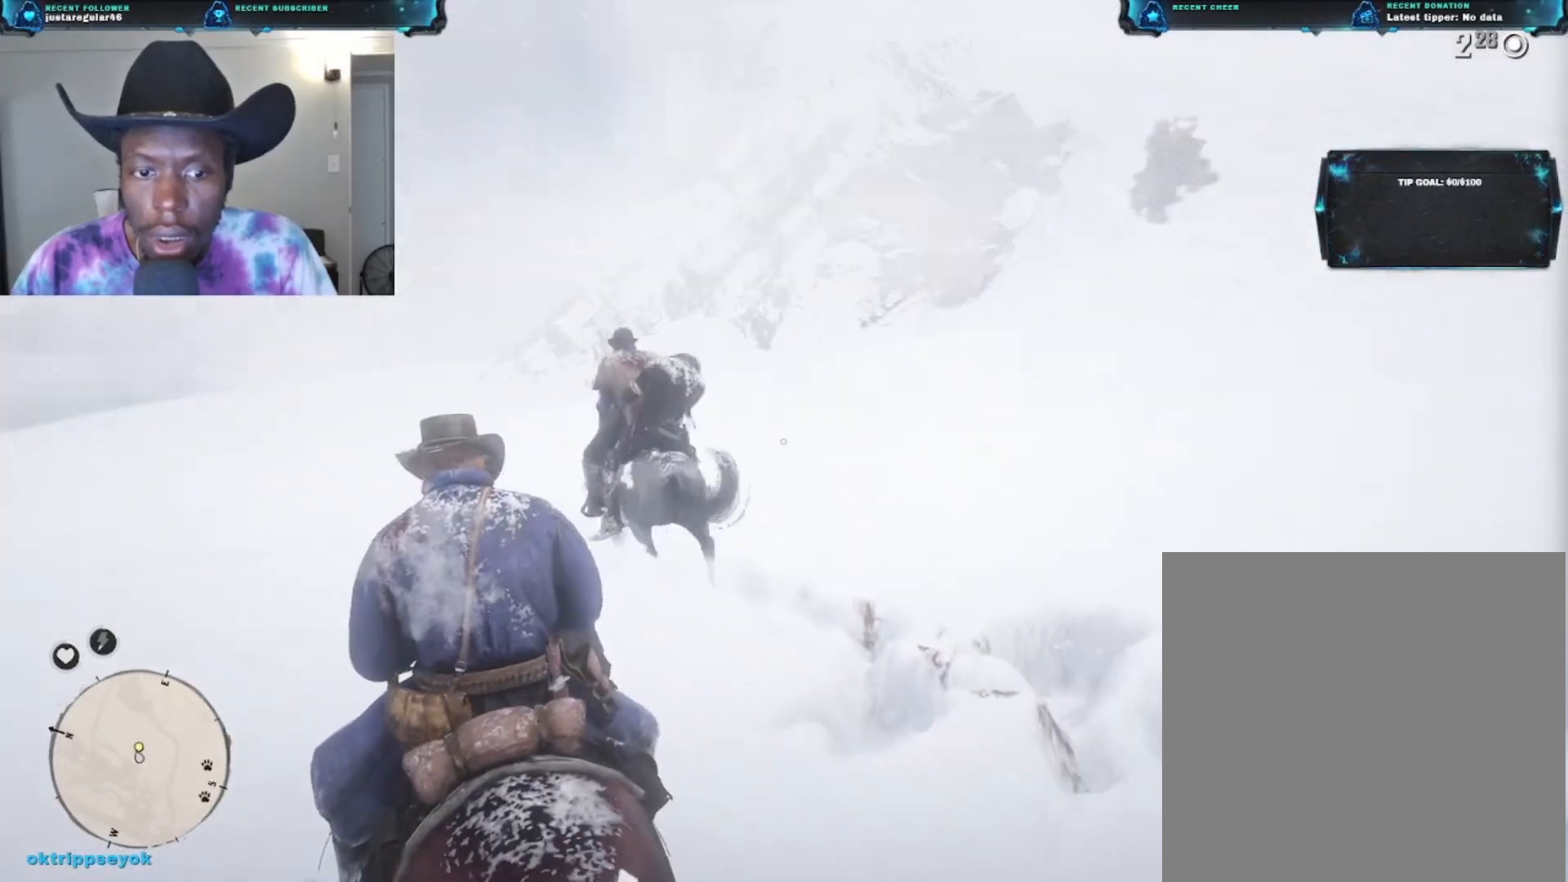
{"buttons": [], "left_stick": "up-left", "right_stick": "center", "events": [[333, "L3", "down"], [500, "L3", "up"]]}
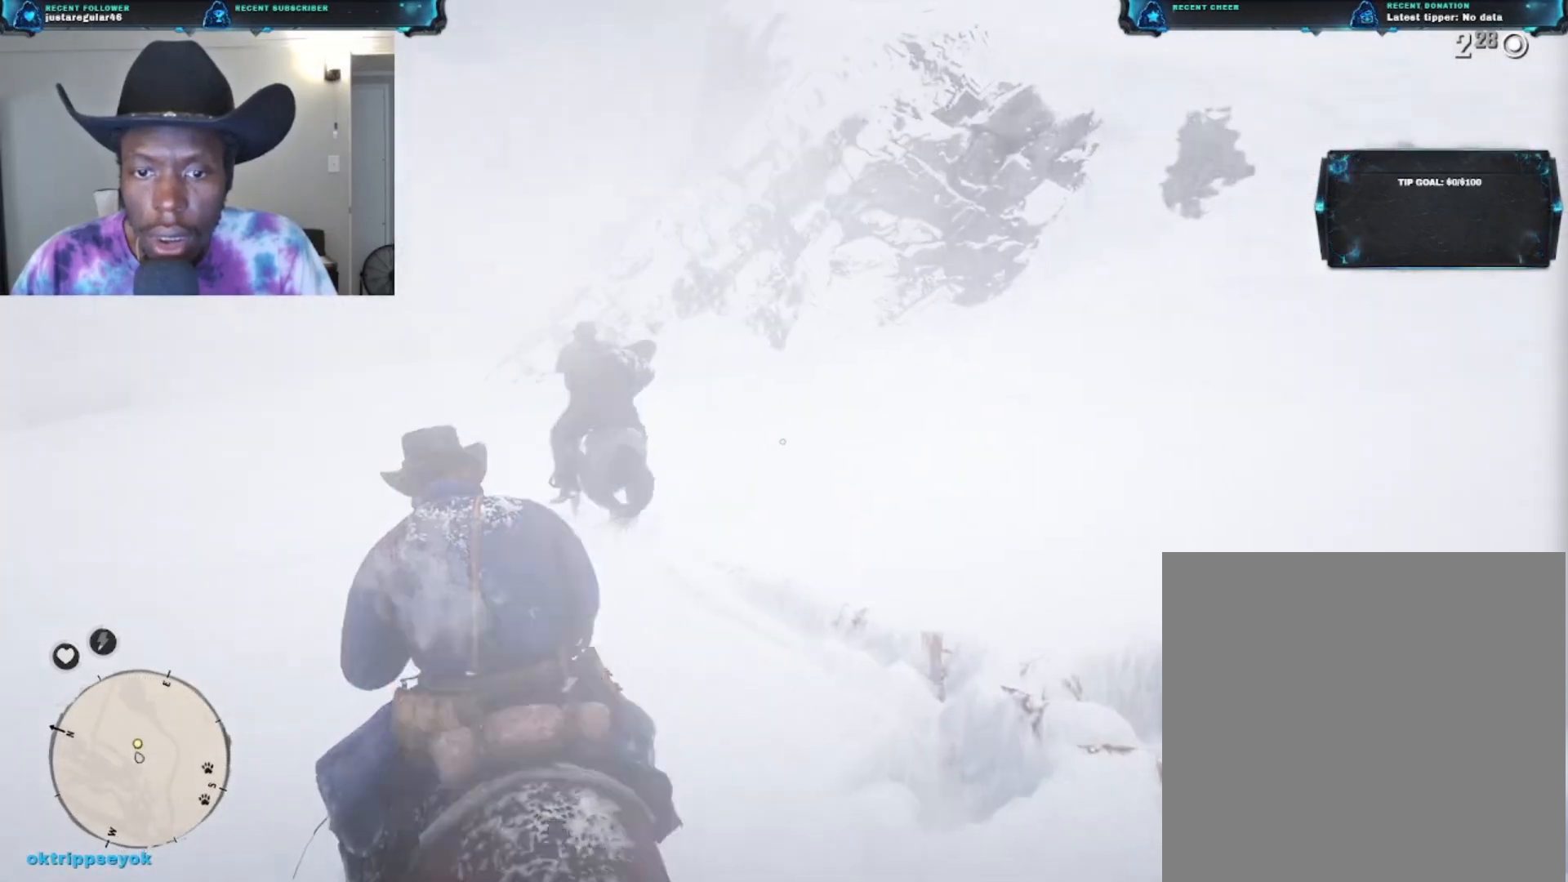
{"buttons": [], "left_stick": "up-left", "right_stick": "center", "events": []}